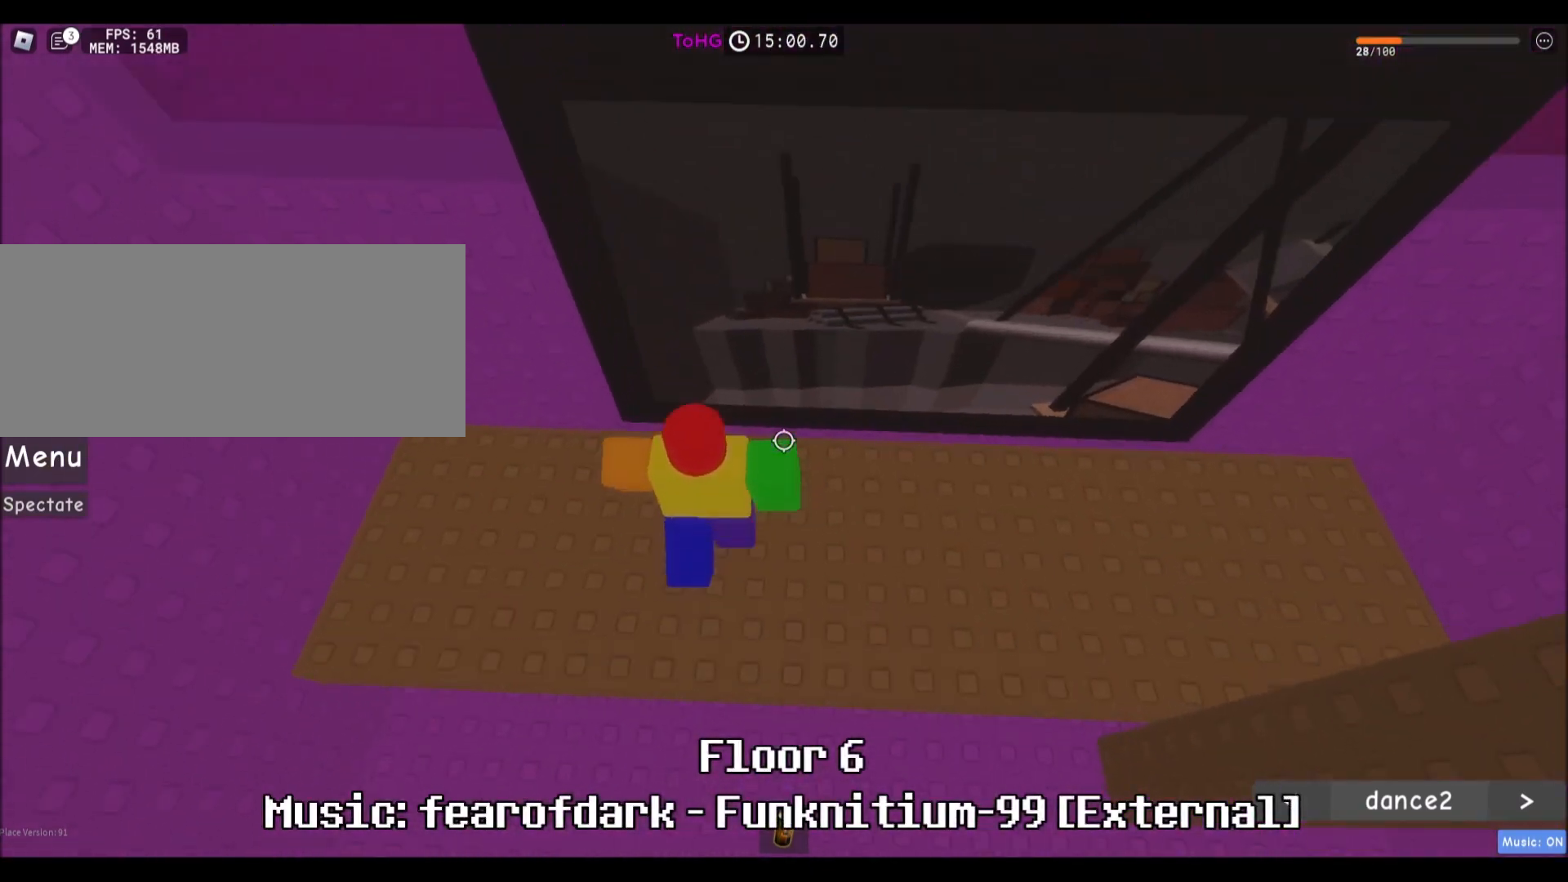
Gameplay with keyboard and mouse; each line is a JSON object with the keys and mouse buttons held at the frame after it. "events" lists presses ("down") and releases ("up") of "a", "ctrl", "d", "e", "f", "q", "r", "s", "shift", "space", "tab", "w", "mouse_left", "mouse_wheel", "mouse_right", "mouse_mb4" and "mouse_mb5" between this image and that frame as [ms after this image, input, new state], when the widget could be followed in between. "mouse_left", "mouse_wheel", "mouse_right", "mouse_mb4", "mouse_mb5" = the "left", "wheel", "right", "mb4", "mb5" buttons of the "mouse" list. No other keys are recorded. "wheel" means that the mouse wheel is clicked or scrolled. Mouse movement is not recorded.
{"keys": ["a", "w"], "mouse": [], "events": [[200, "space", "down"], [267, "w", "up"], [367, "space", "up"], [401, "w", "down"], [434, "a", "down"]]}
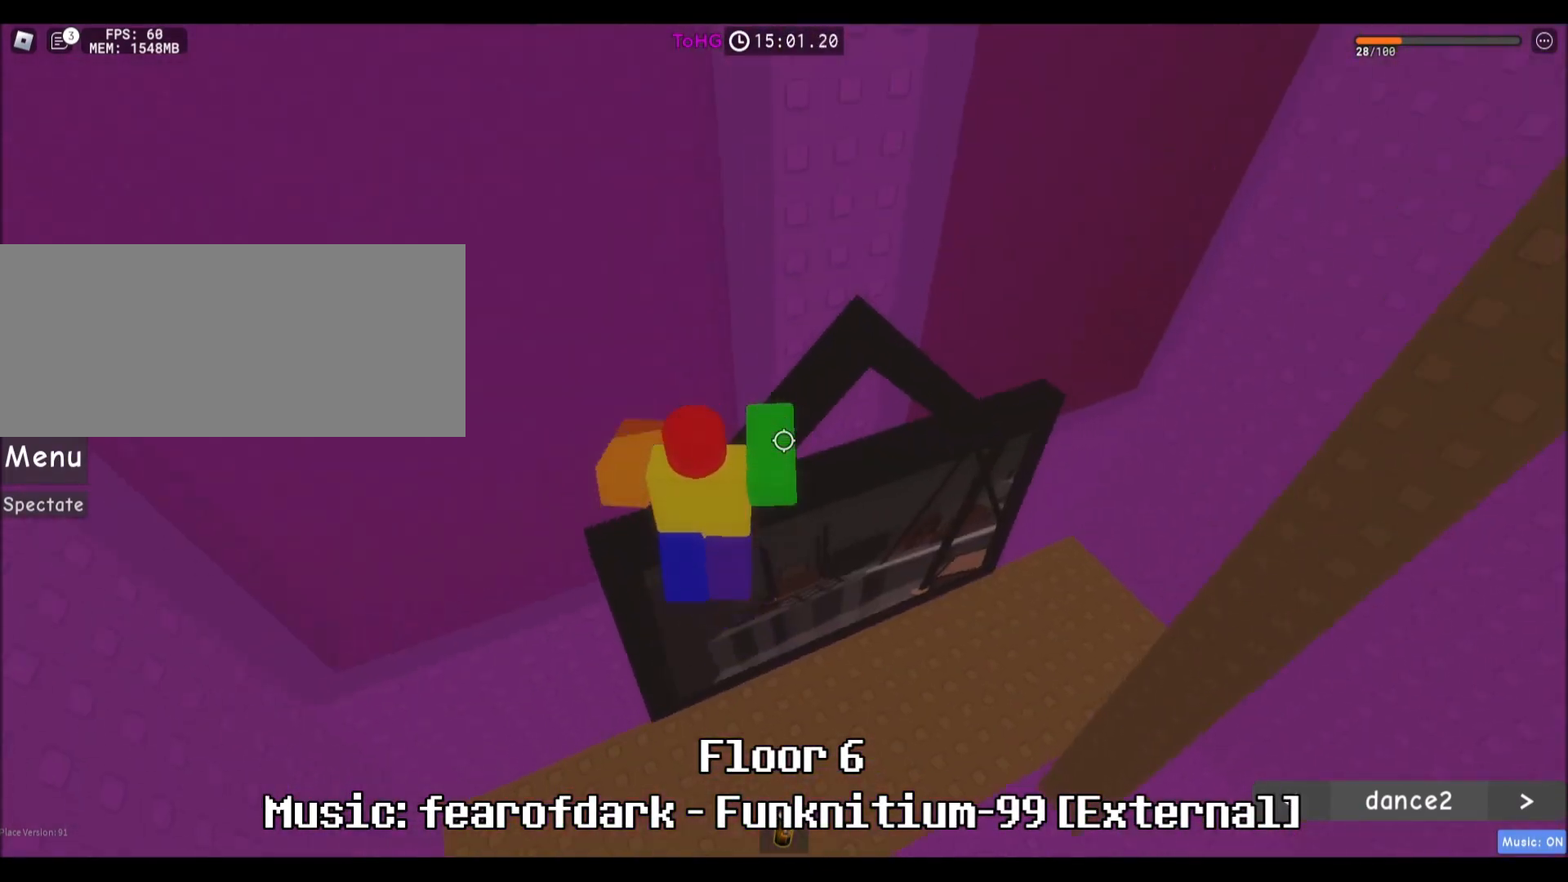
{"keys": ["w"], "mouse": [], "events": [[133, "a", "up"], [333, "w", "up"], [467, "w", "down"]]}
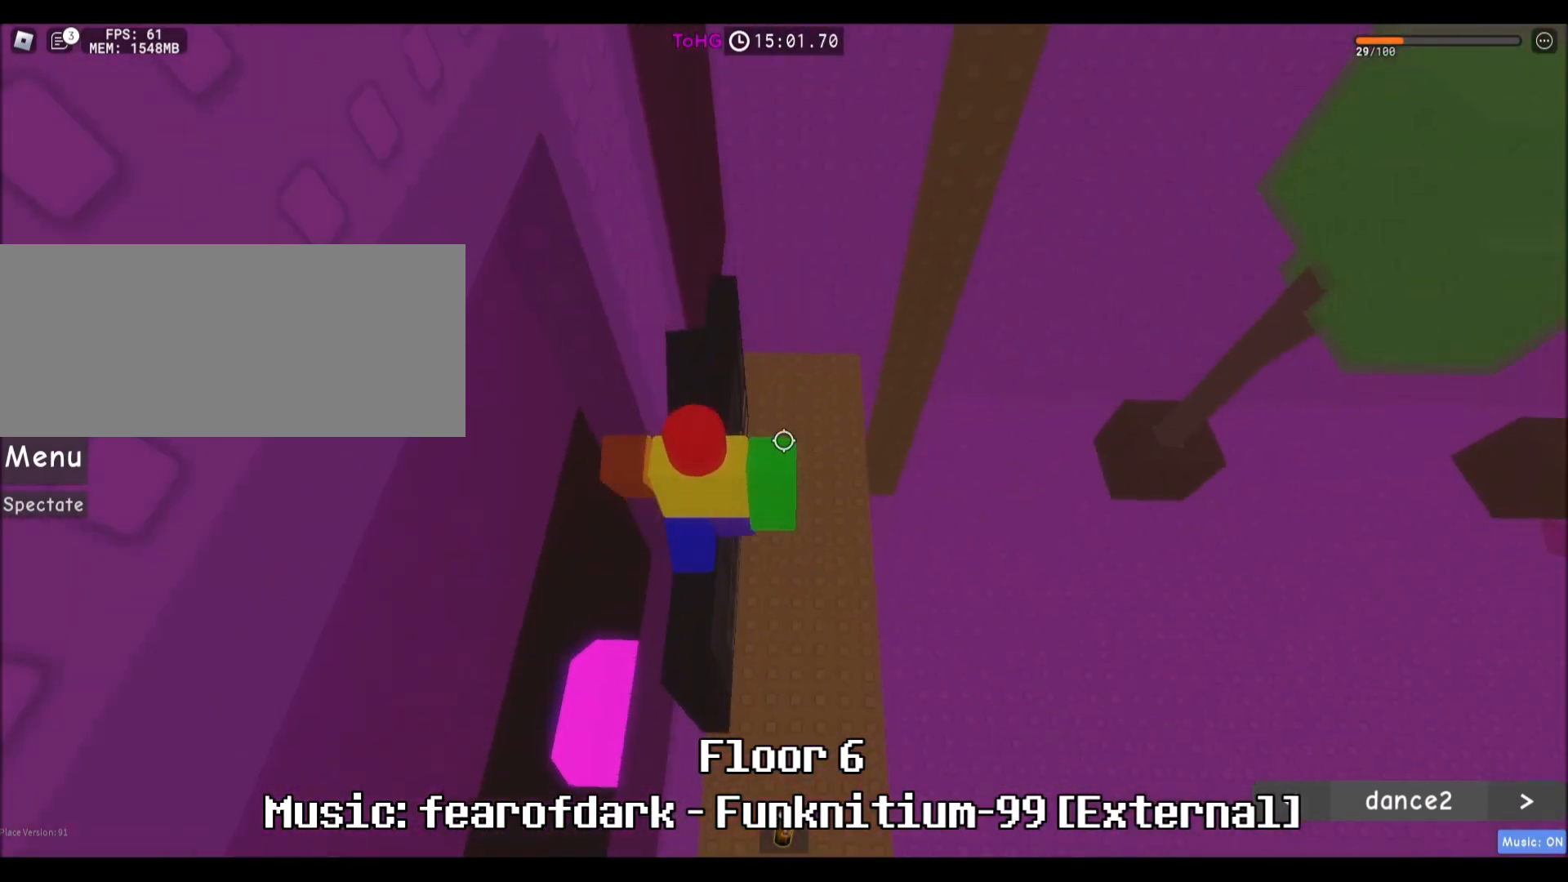
{"keys": [], "mouse": [], "events": [[134, "w", "up"], [267, "w", "down"], [467, "w", "up"]]}
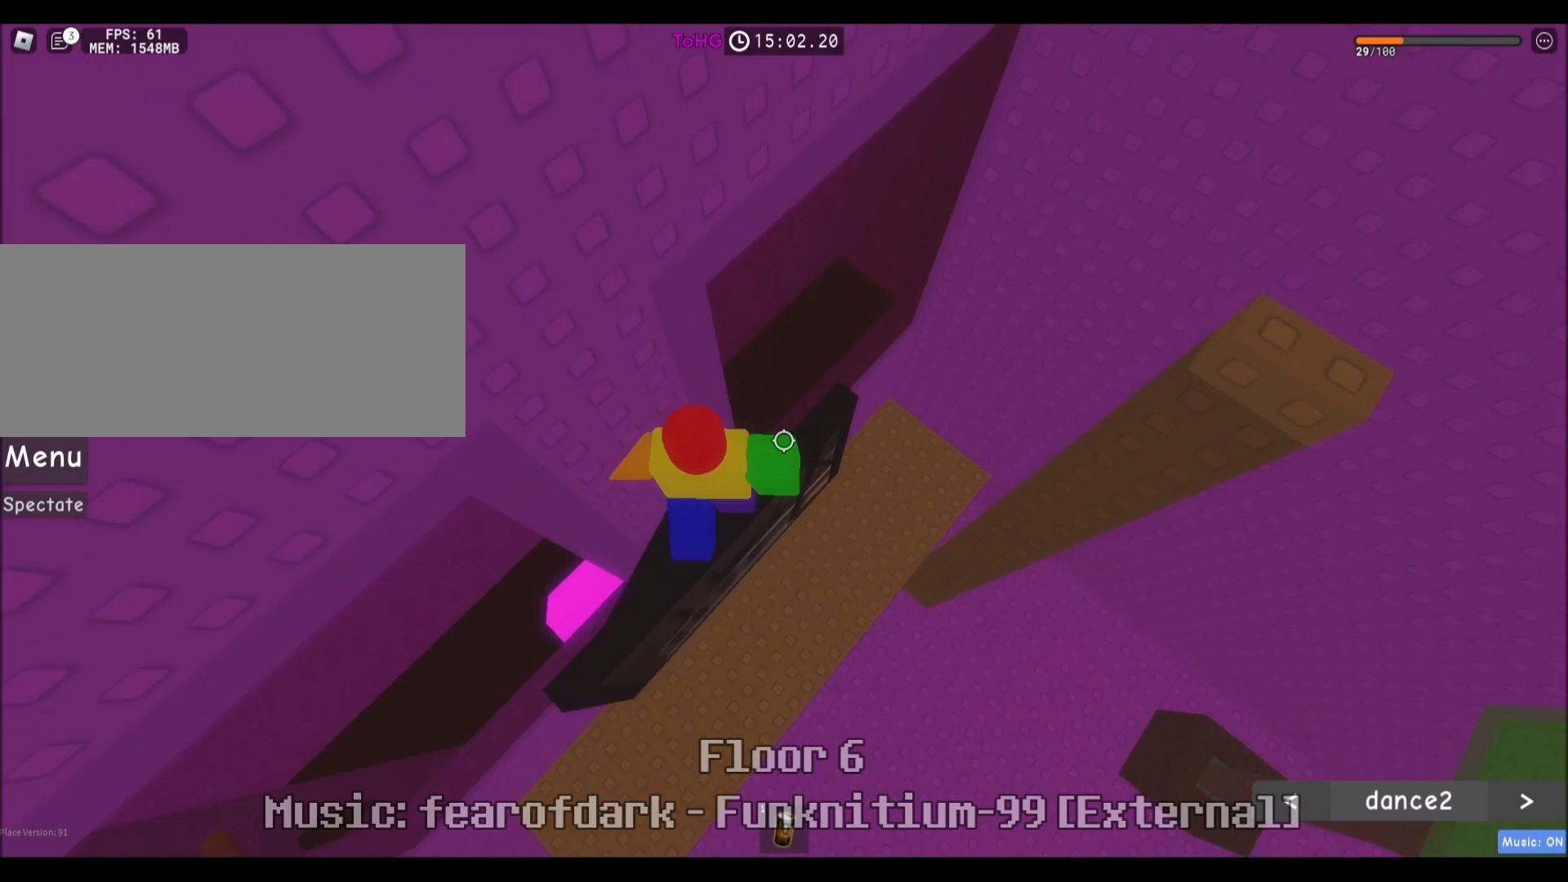
{"keys": ["d", "space"], "mouse": ["right"], "events": [[100, "shift", "down"], [133, "mouse_right", "down"], [167, "shift", "up"], [200, "d", "down"], [333, "space", "down"]]}
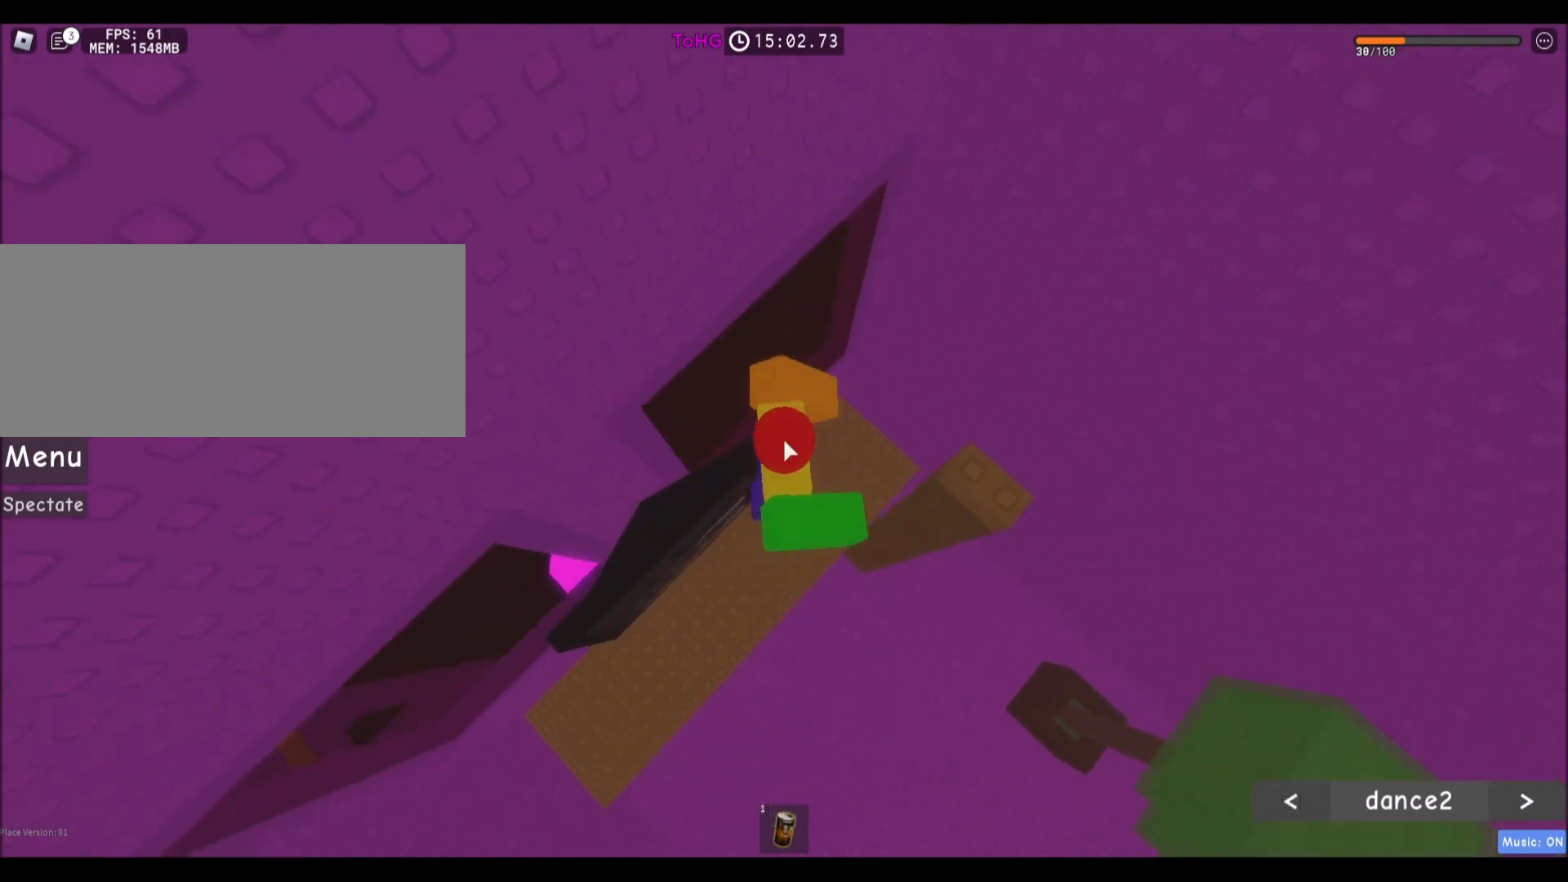
{"keys": [], "mouse": [], "events": [[34, "space", "up"], [100, "mouse_right", "up"], [100, "shift", "down"], [234, "shift", "up"], [334, "d", "up"]]}
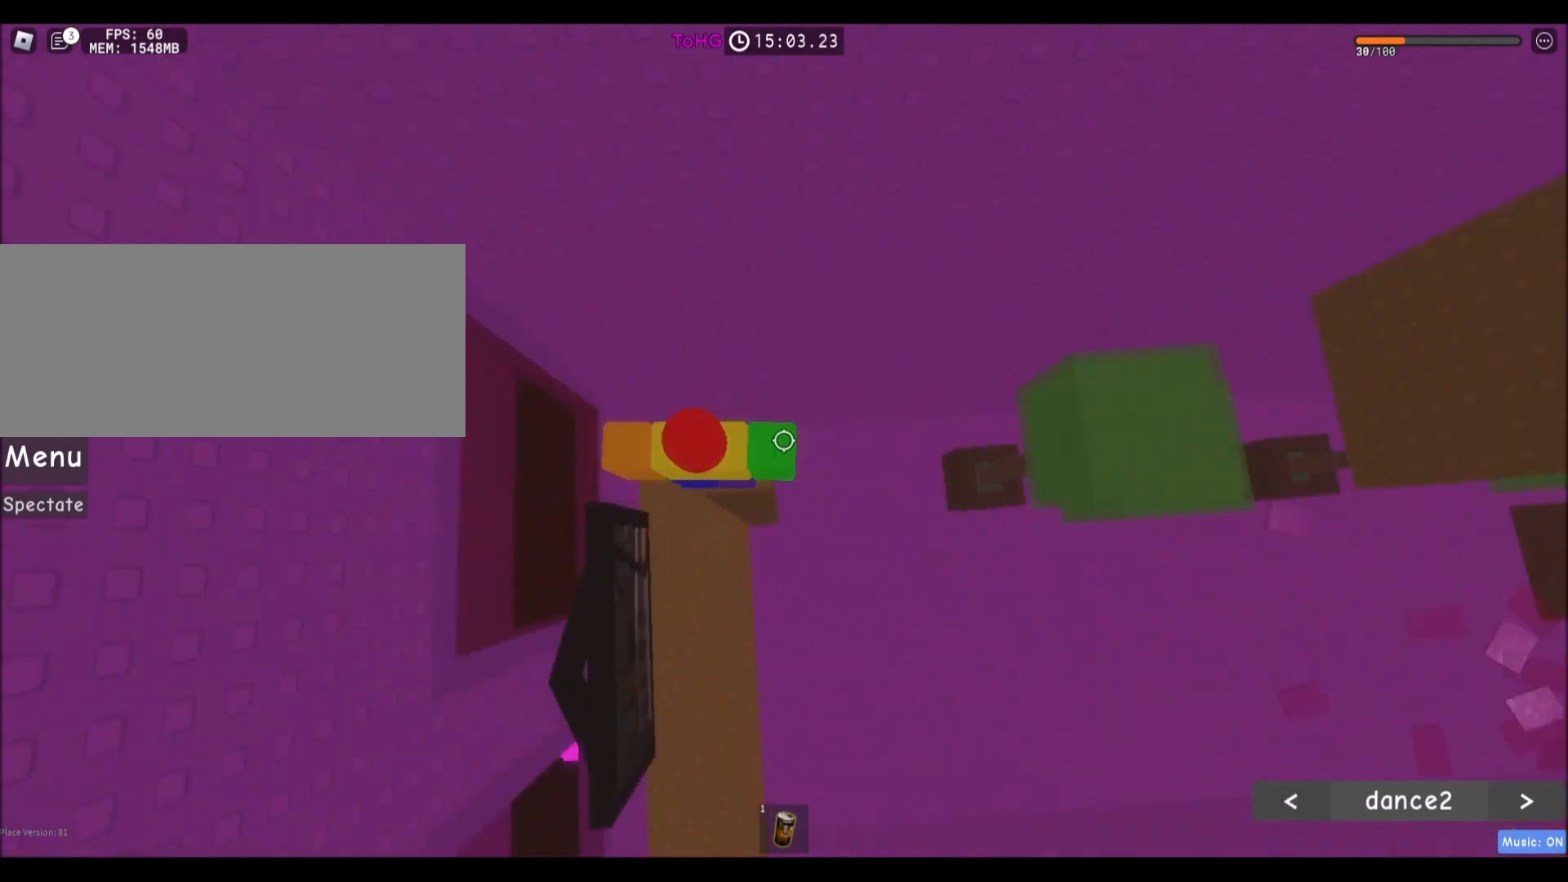
{"keys": ["d", "space"], "mouse": [], "events": [[100, "d", "down"], [133, "d", "up"], [300, "d", "down"], [400, "space", "down"]]}
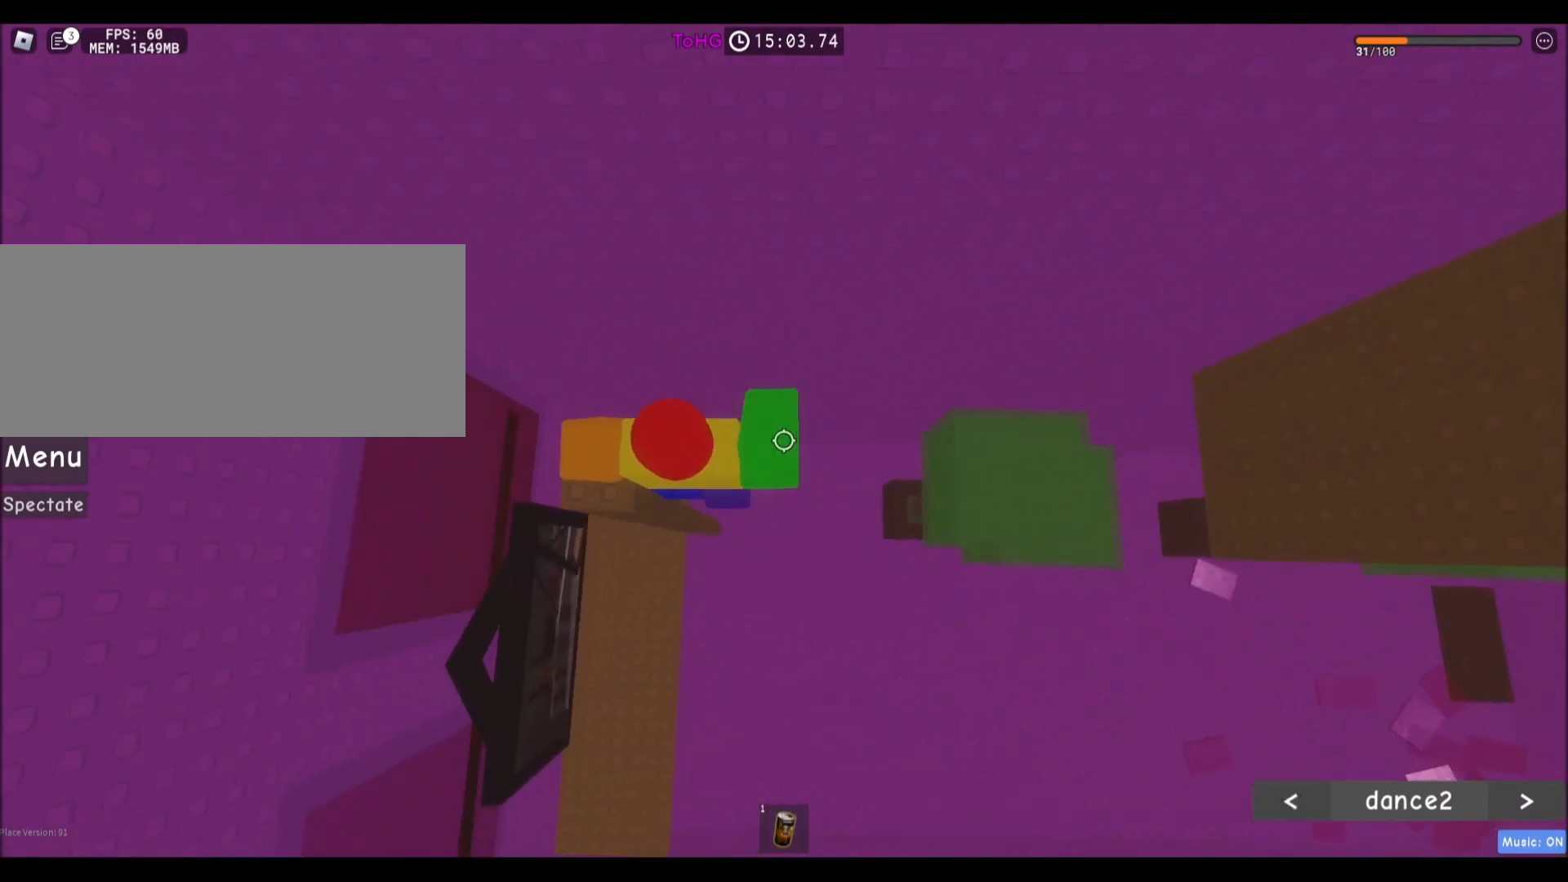
{"keys": ["d"], "mouse": [], "events": [[134, "space", "up"]]}
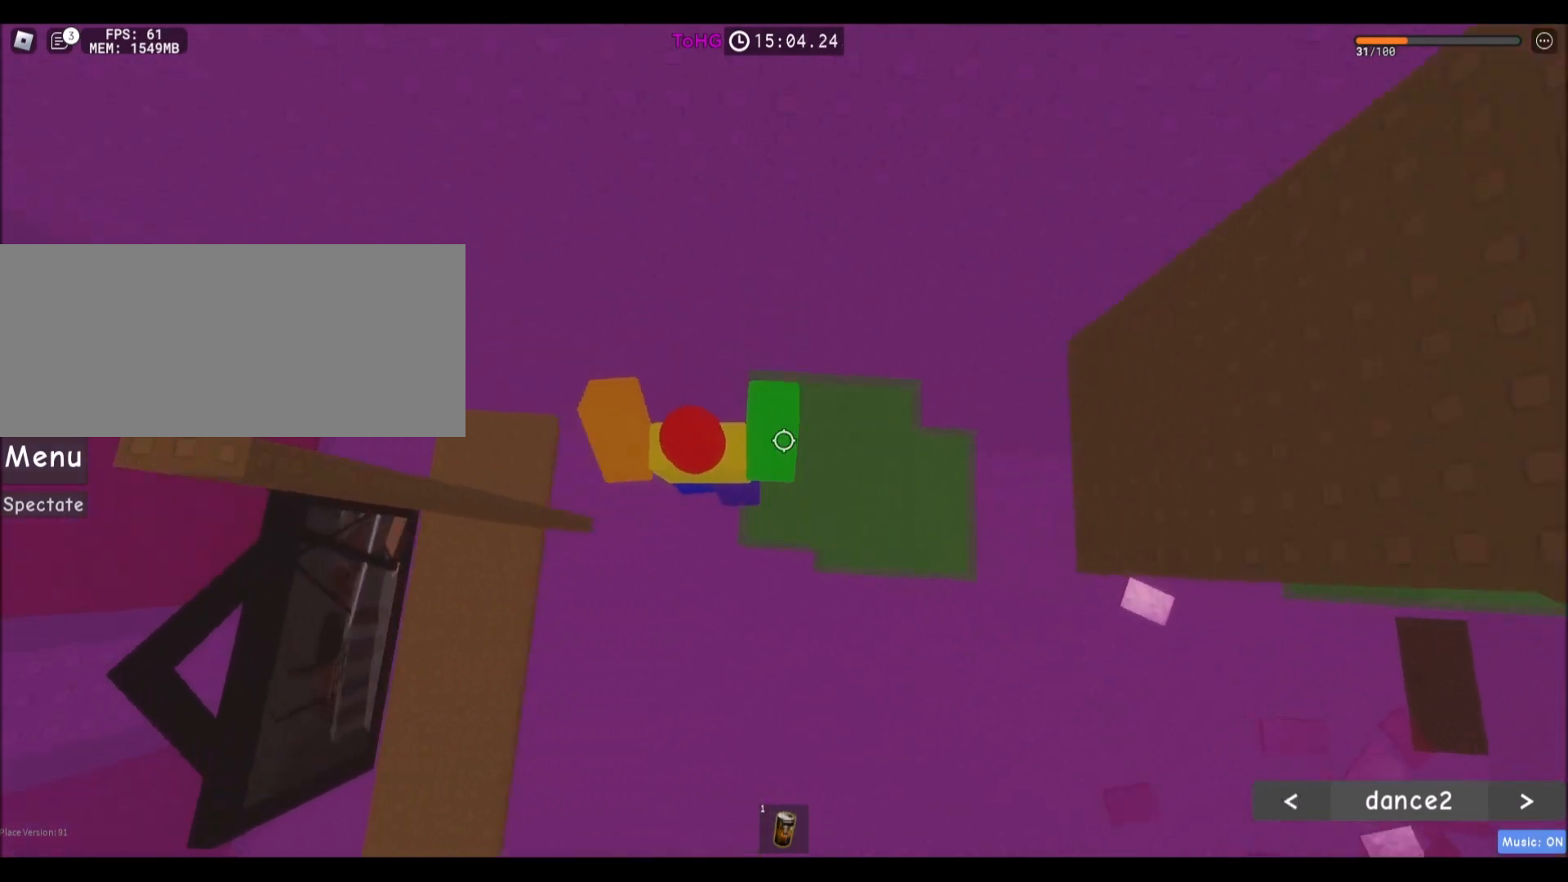
{"keys": [], "mouse": [], "events": [[233, "space", "down"], [400, "d", "up"], [400, "space", "up"]]}
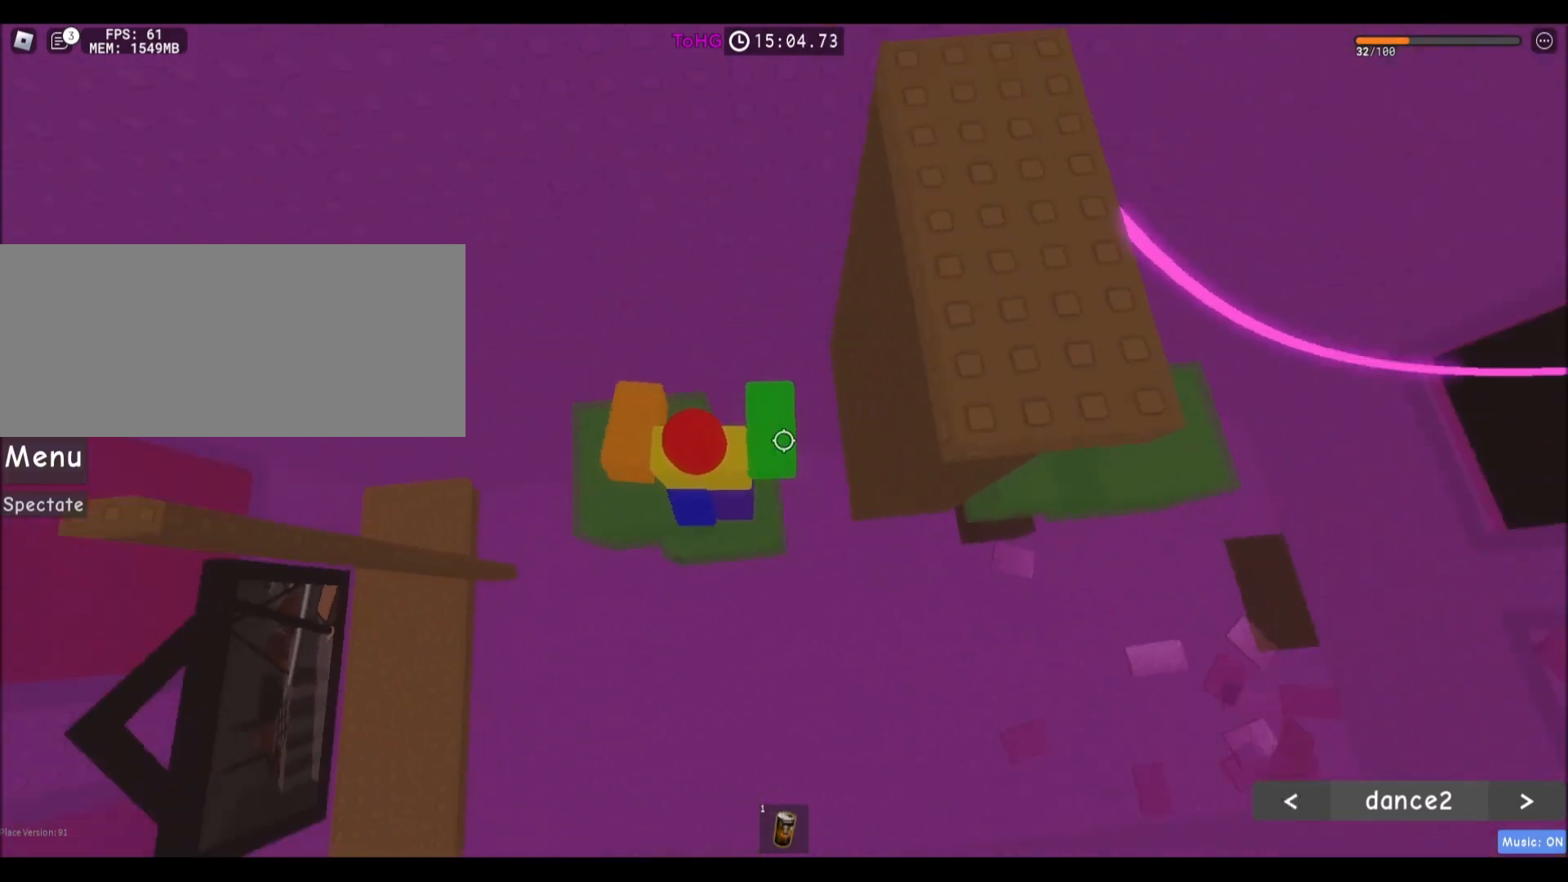
{"keys": [], "mouse": [], "events": [[200, "d", "down"], [300, "d", "up"]]}
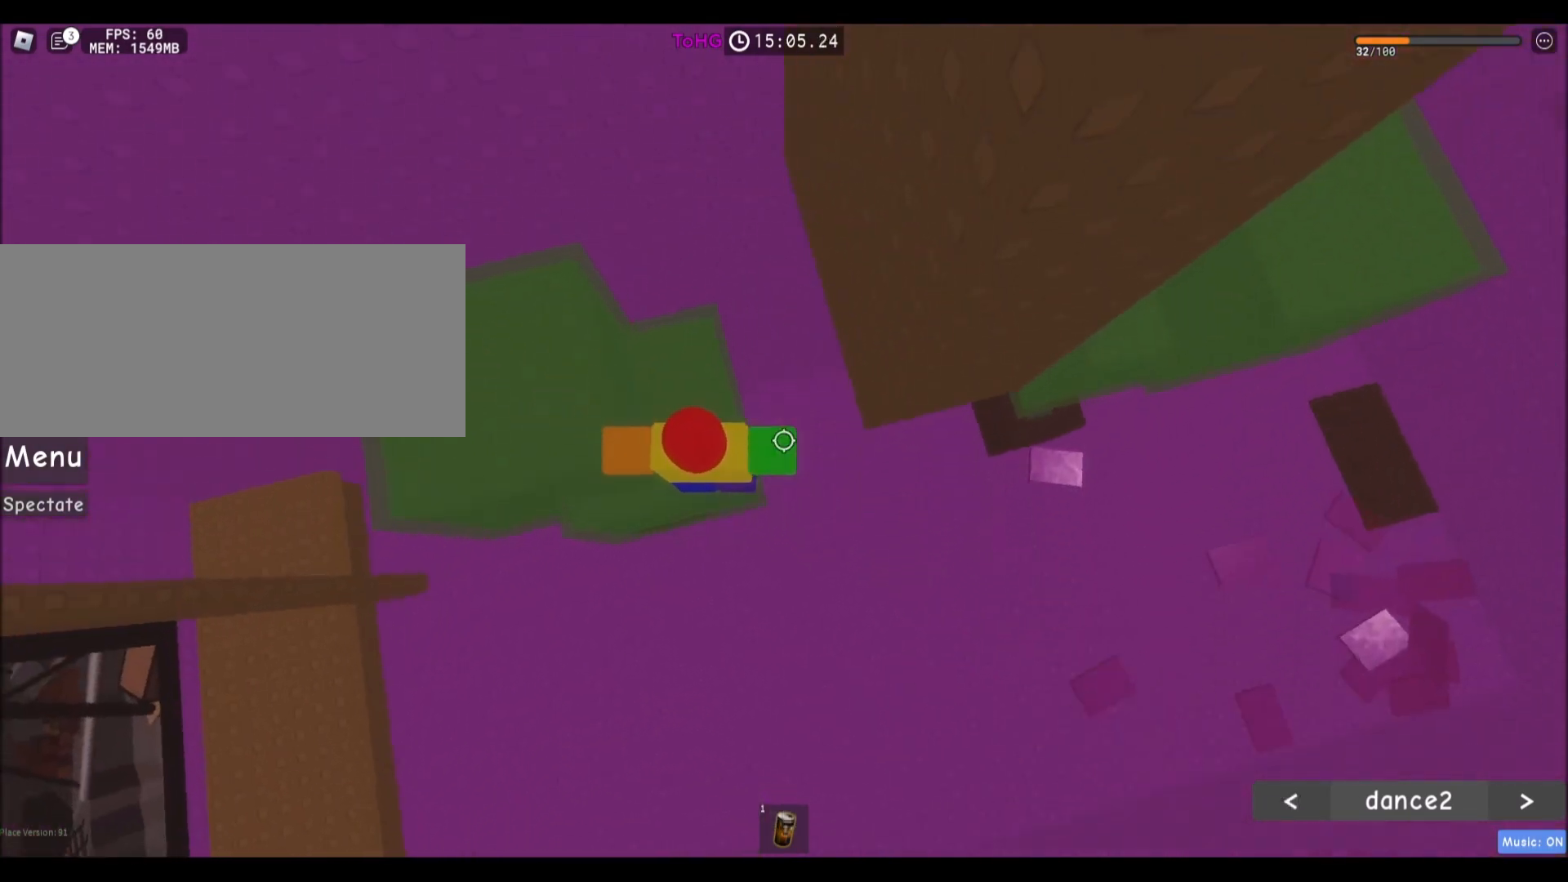
{"keys": ["d"], "mouse": [], "events": [[100, "d", "down"], [267, "space", "down"], [500, "space", "up"]]}
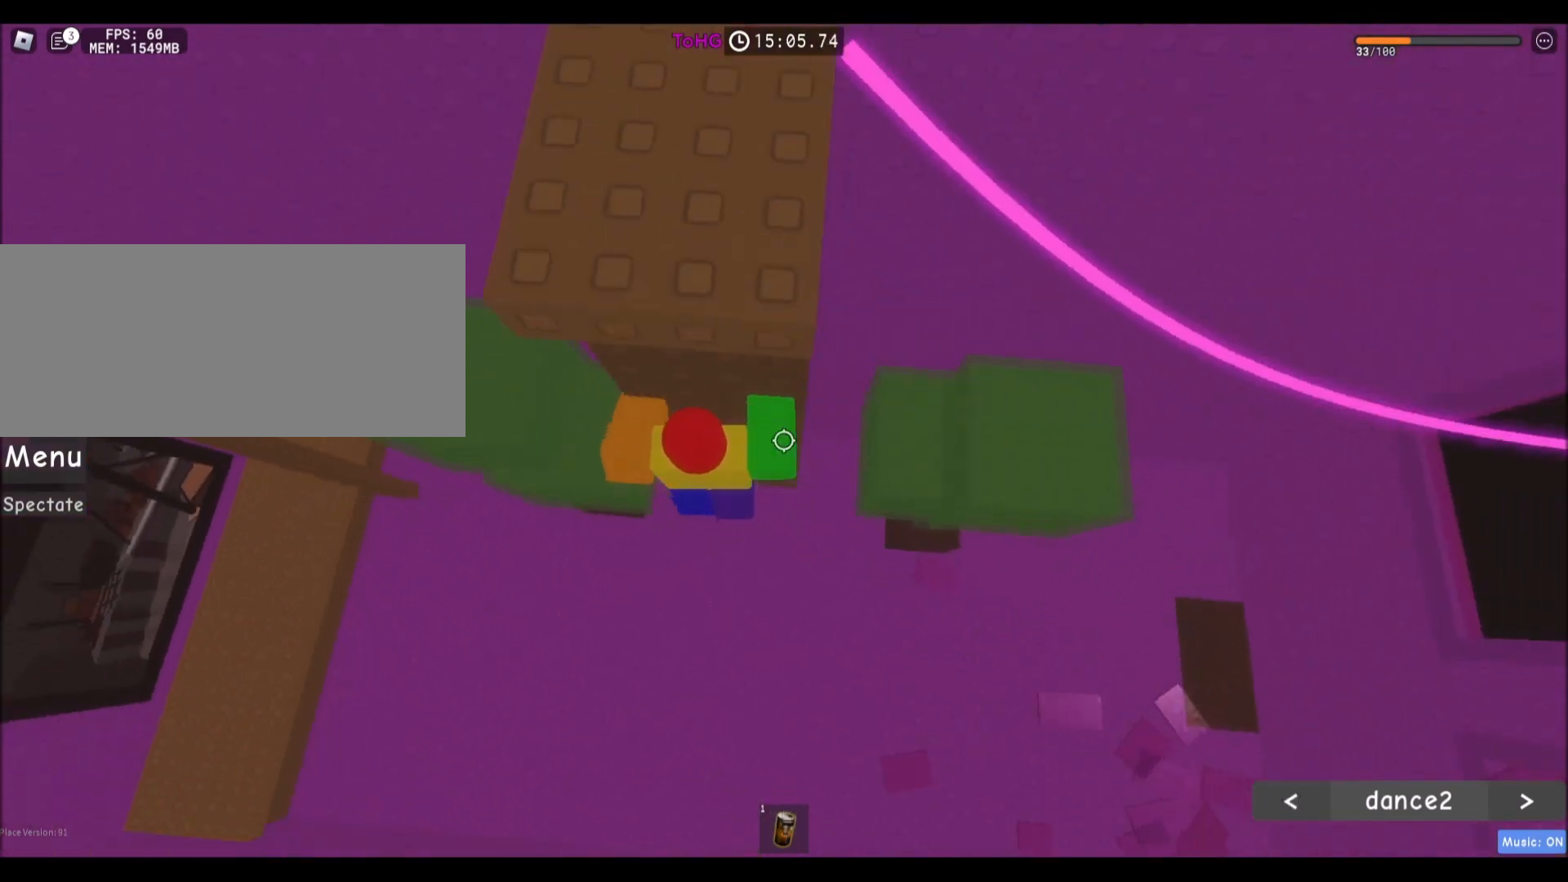
{"keys": [], "mouse": [], "events": [[434, "d", "up"]]}
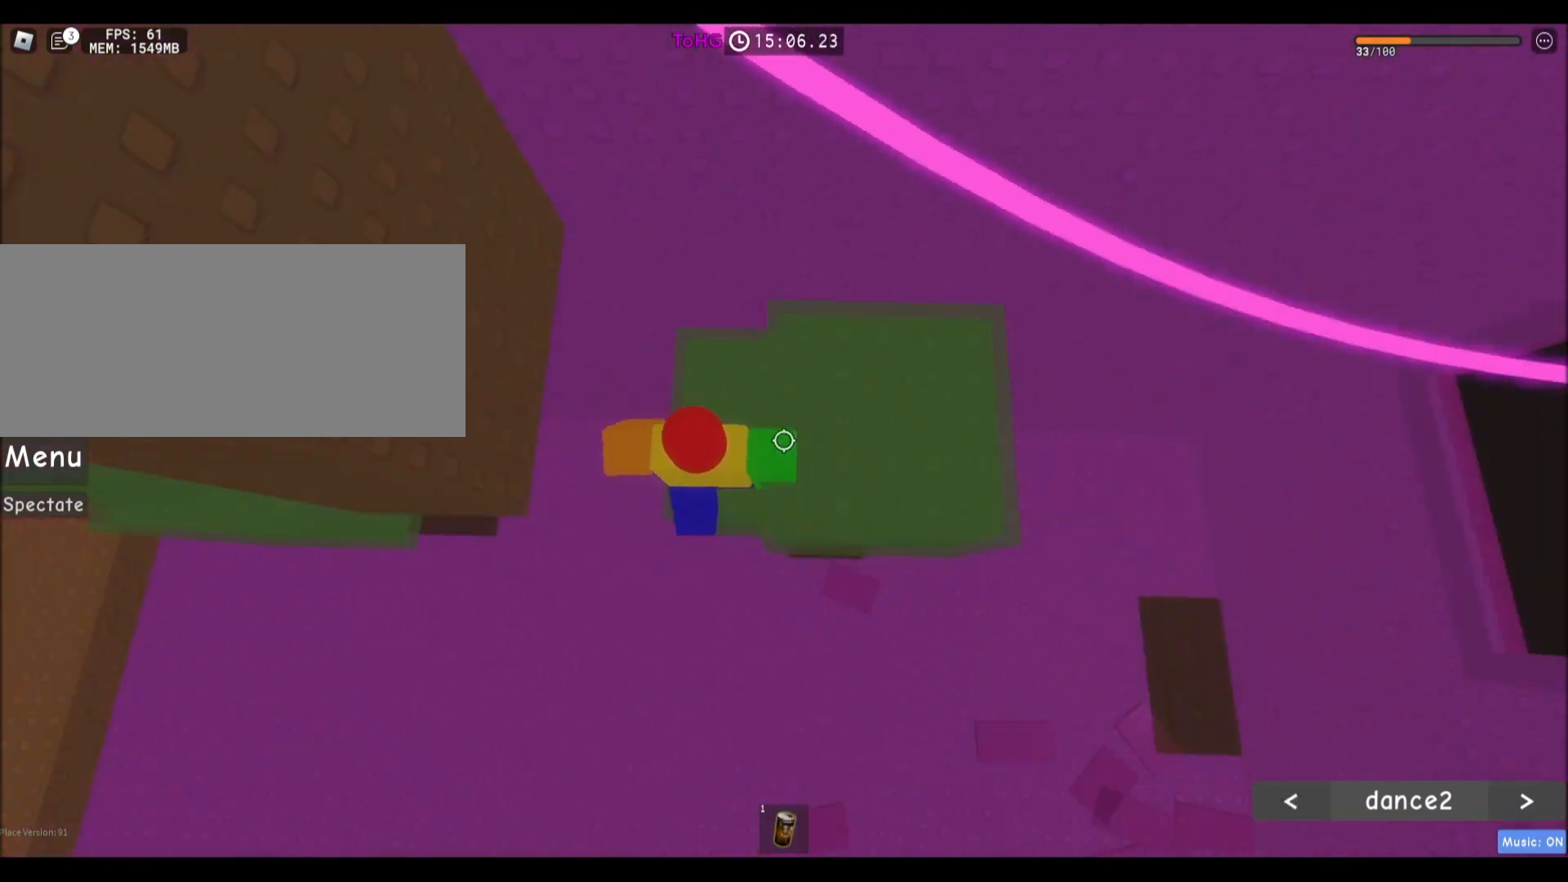
{"keys": ["d"], "mouse": [], "events": [[133, "space", "down"], [267, "space", "up"], [433, "d", "down"]]}
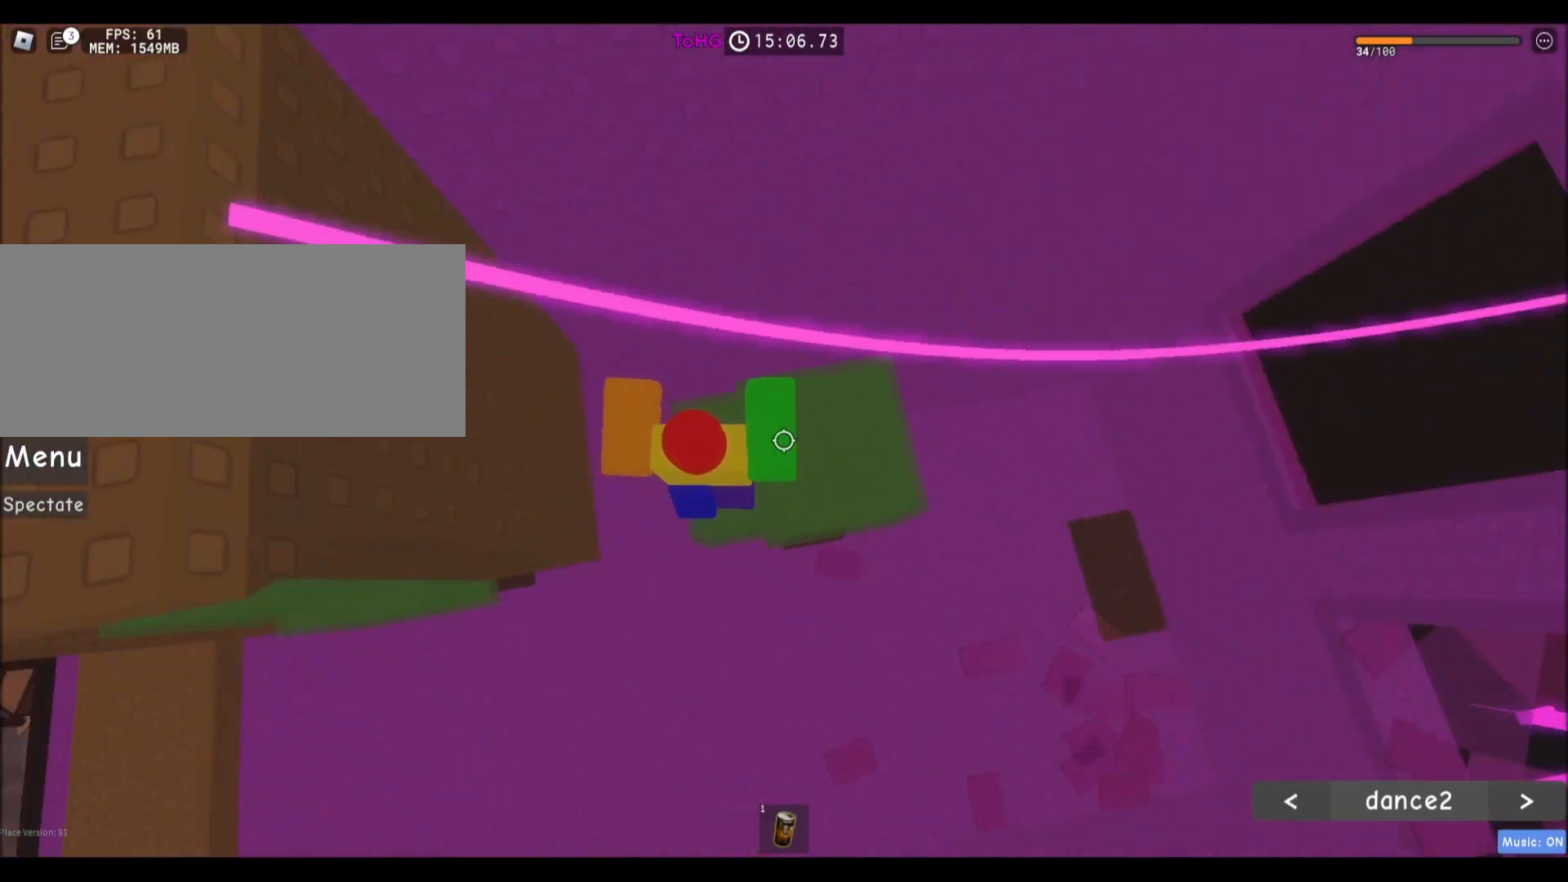
{"keys": ["d", "space"], "mouse": [], "events": [[100, "d", "up"], [267, "d", "down"], [367, "space", "down"]]}
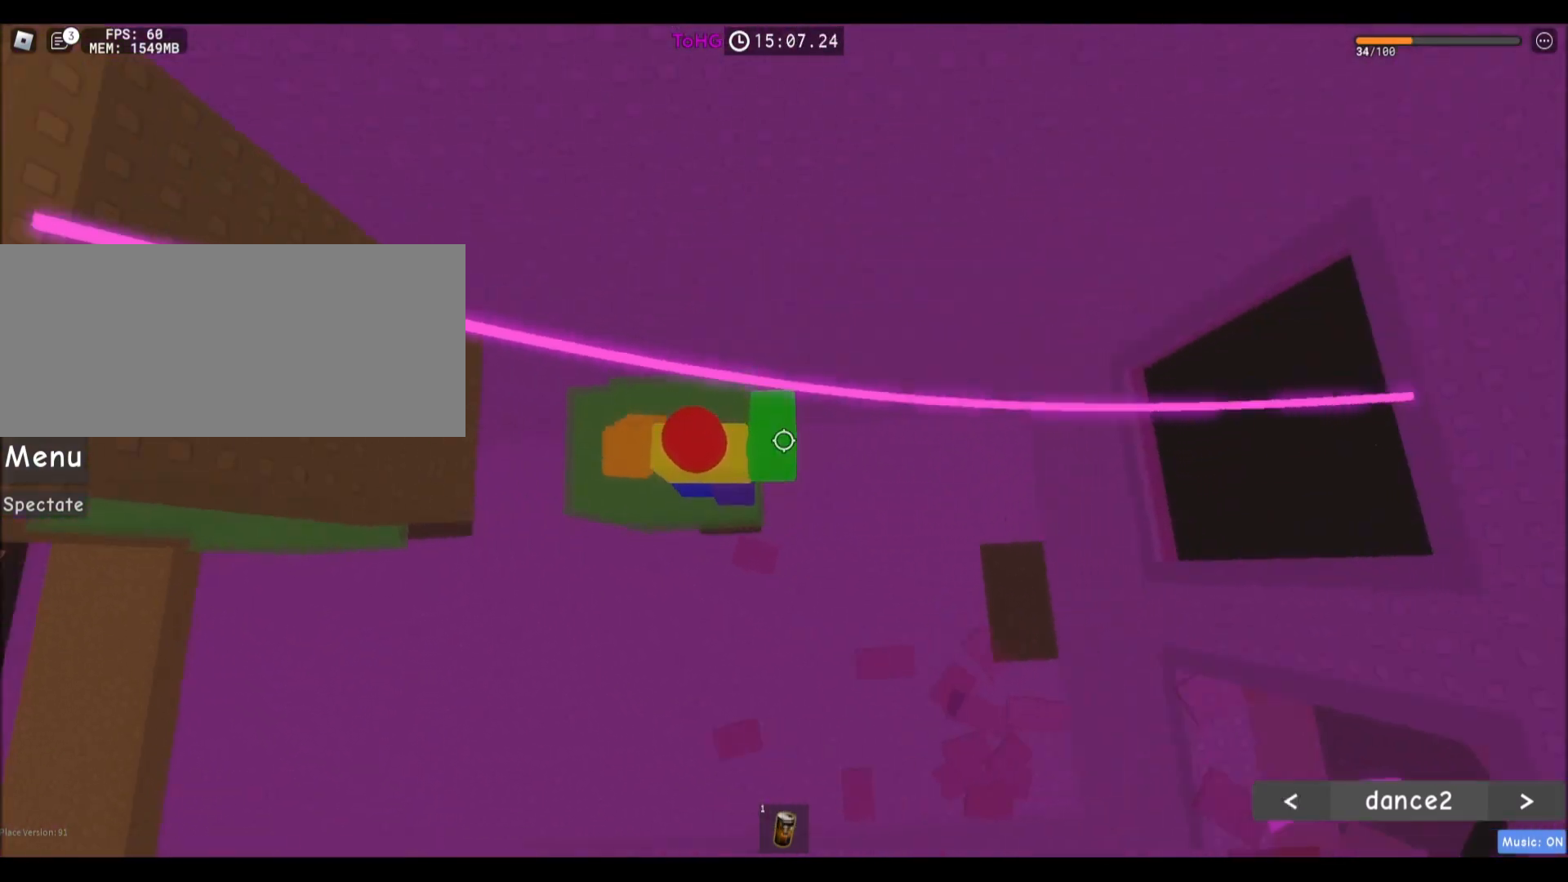
{"keys": [], "mouse": ["right"], "events": [[33, "w", "down"], [66, "space", "up"], [166, "d", "up"], [233, "w", "up"], [367, "mouse_right", "down"], [400, "shift", "down"], [500, "shift", "up"]]}
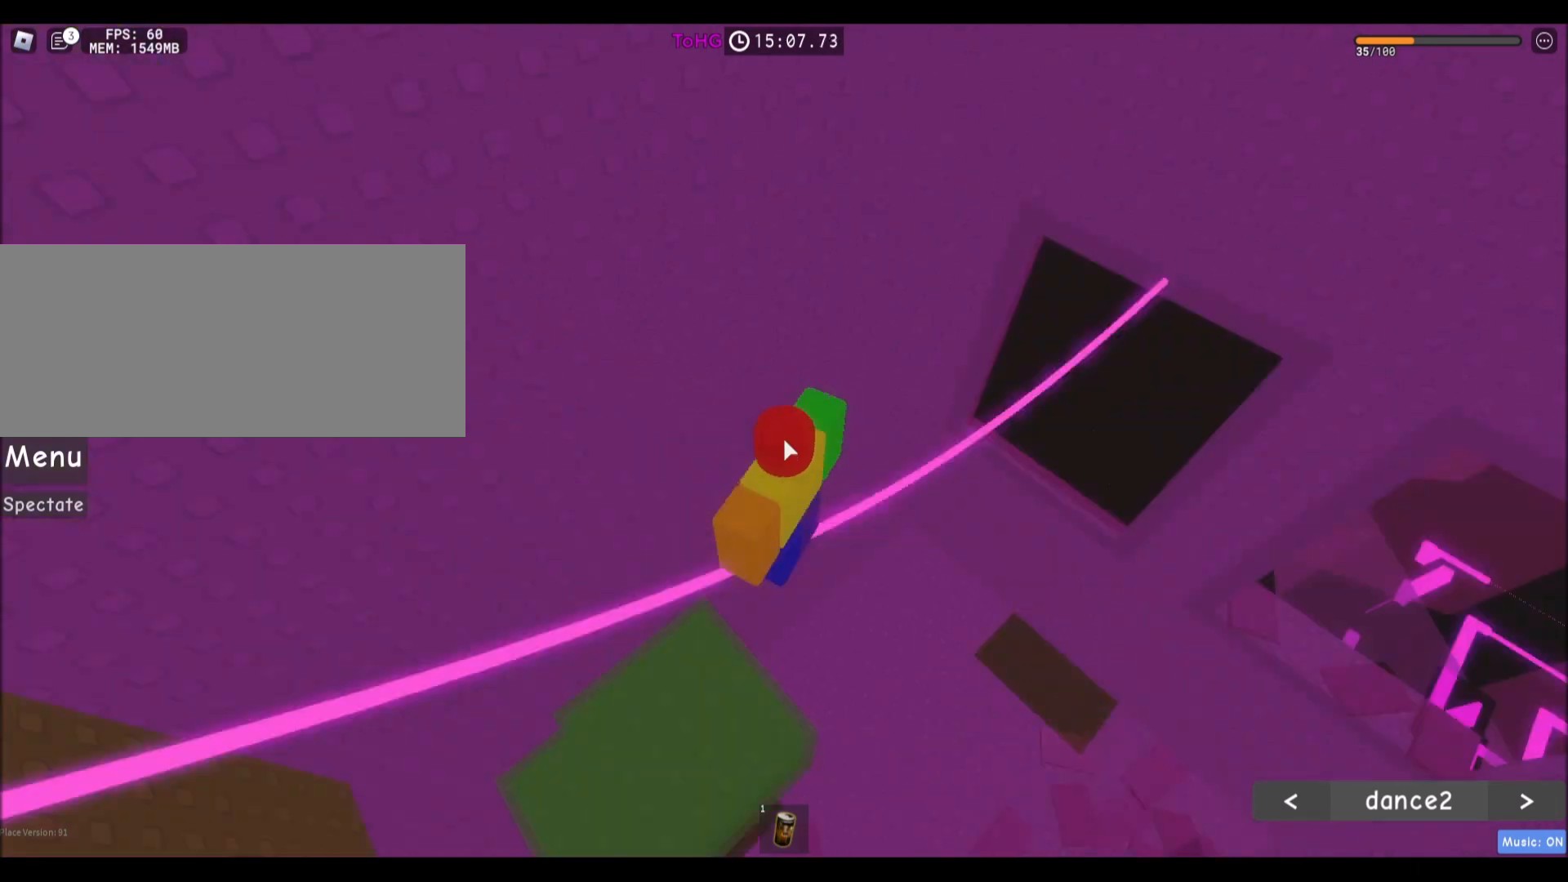
{"keys": [], "mouse": ["right"], "events": []}
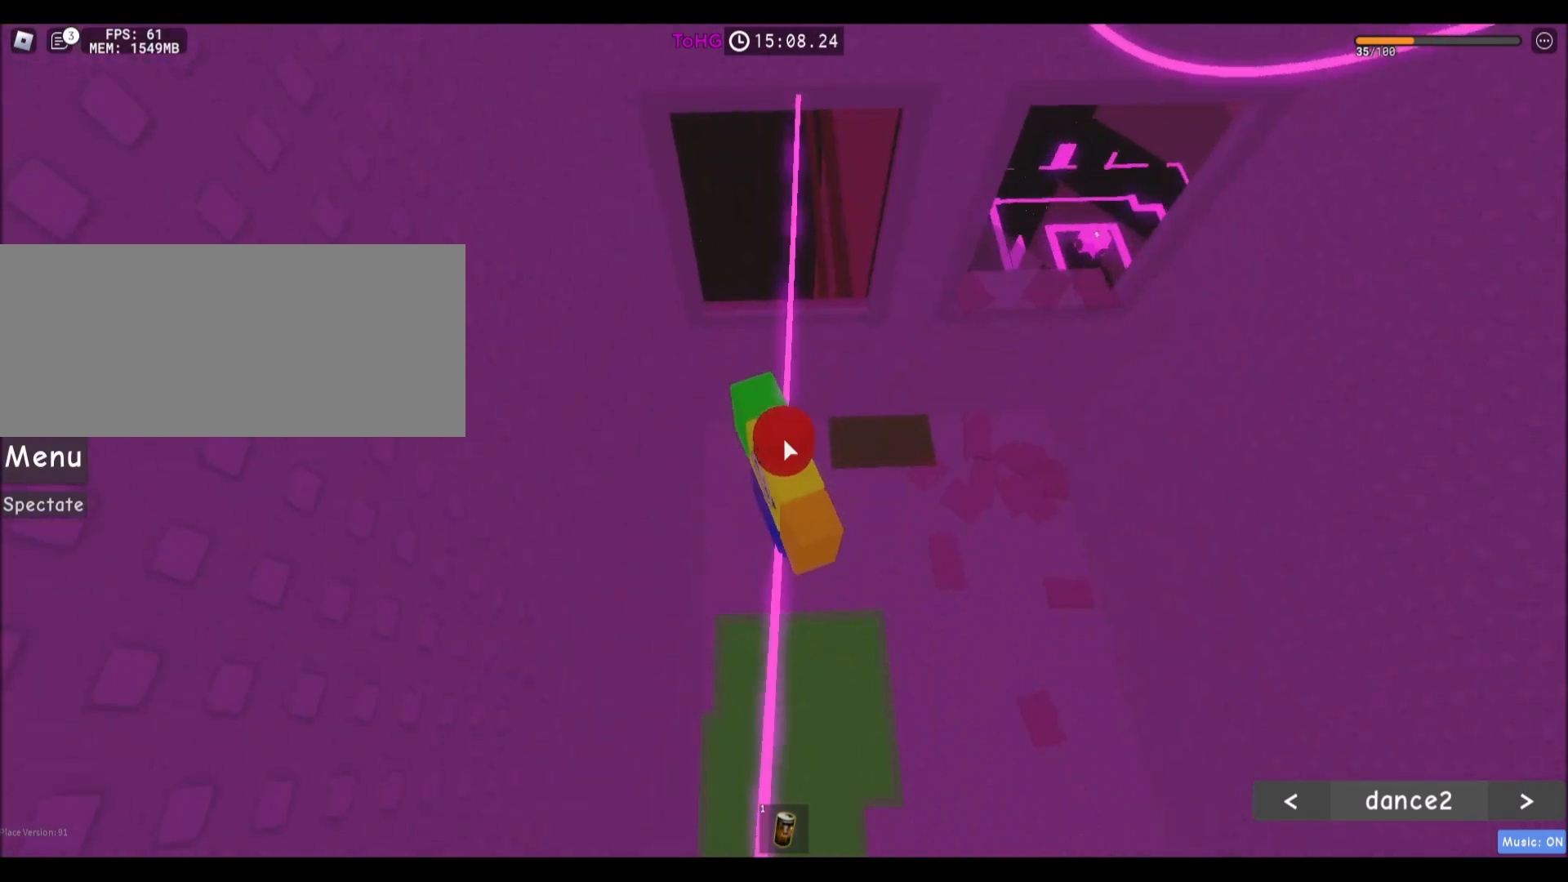
{"keys": [], "mouse": ["right"], "events": [[167, "w", "down"], [267, "space", "down"], [433, "space", "up"], [433, "w", "up"]]}
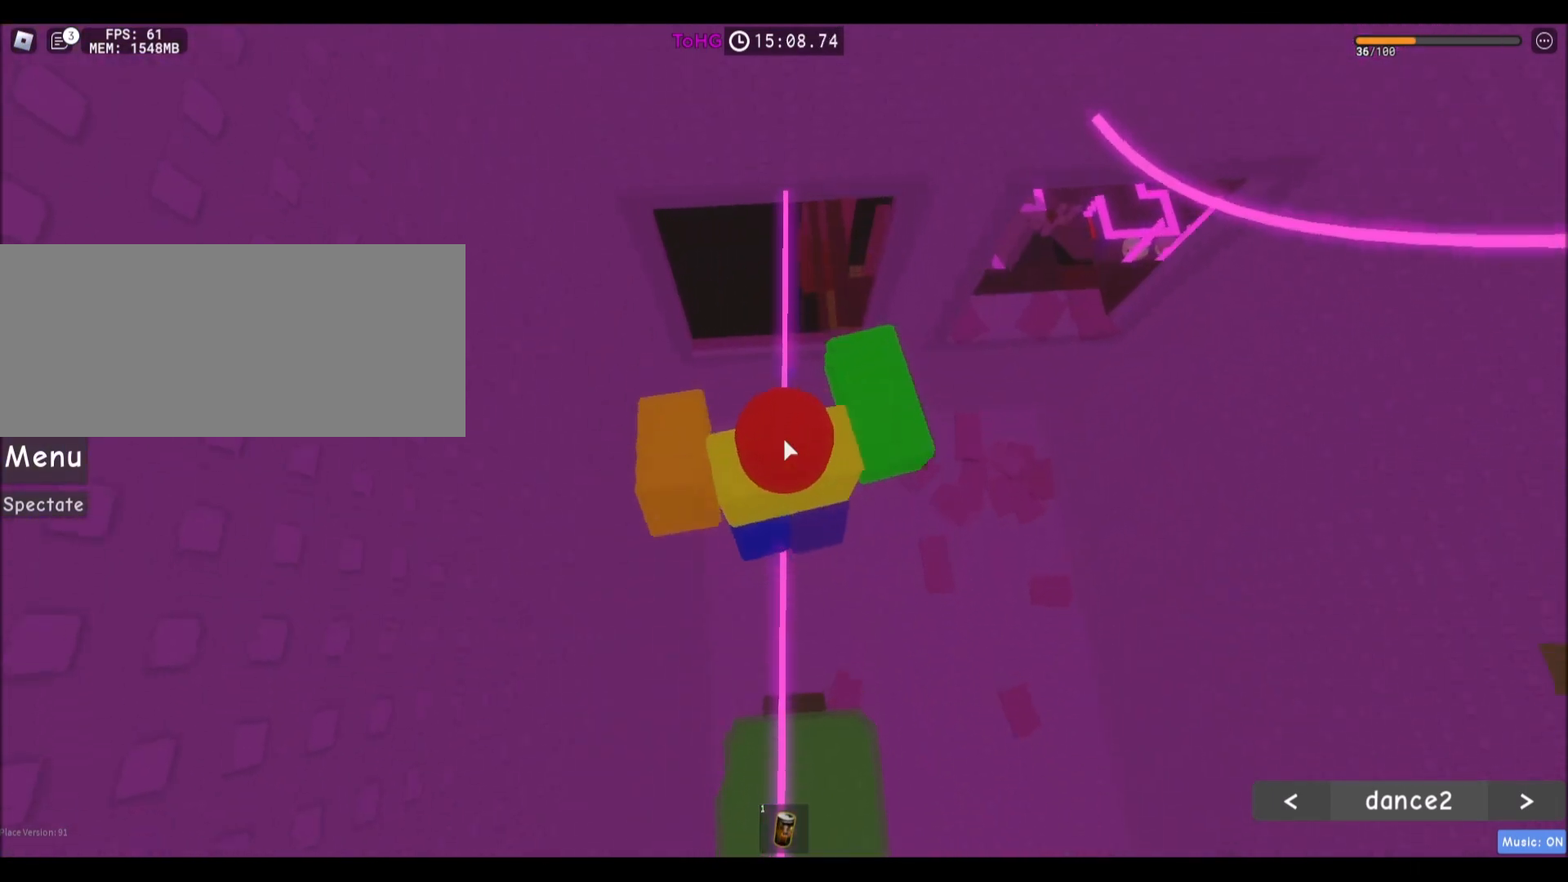
{"keys": [], "mouse": ["right"], "events": [[34, "w", "down"], [467, "w", "up"]]}
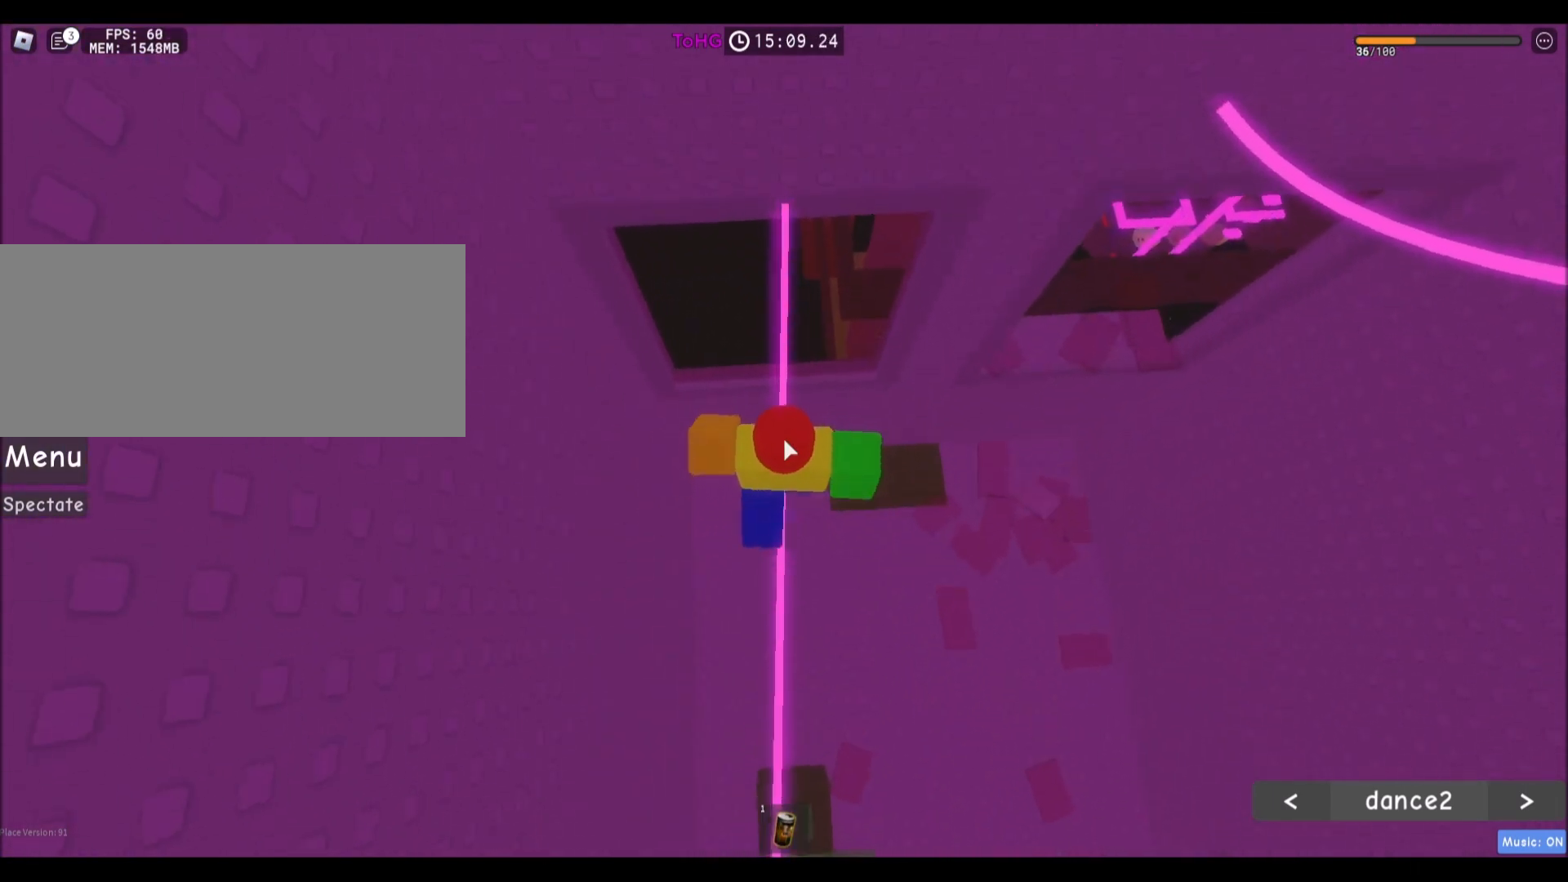
{"keys": [], "mouse": ["right"], "events": [[167, "w", "down"], [333, "w", "up"]]}
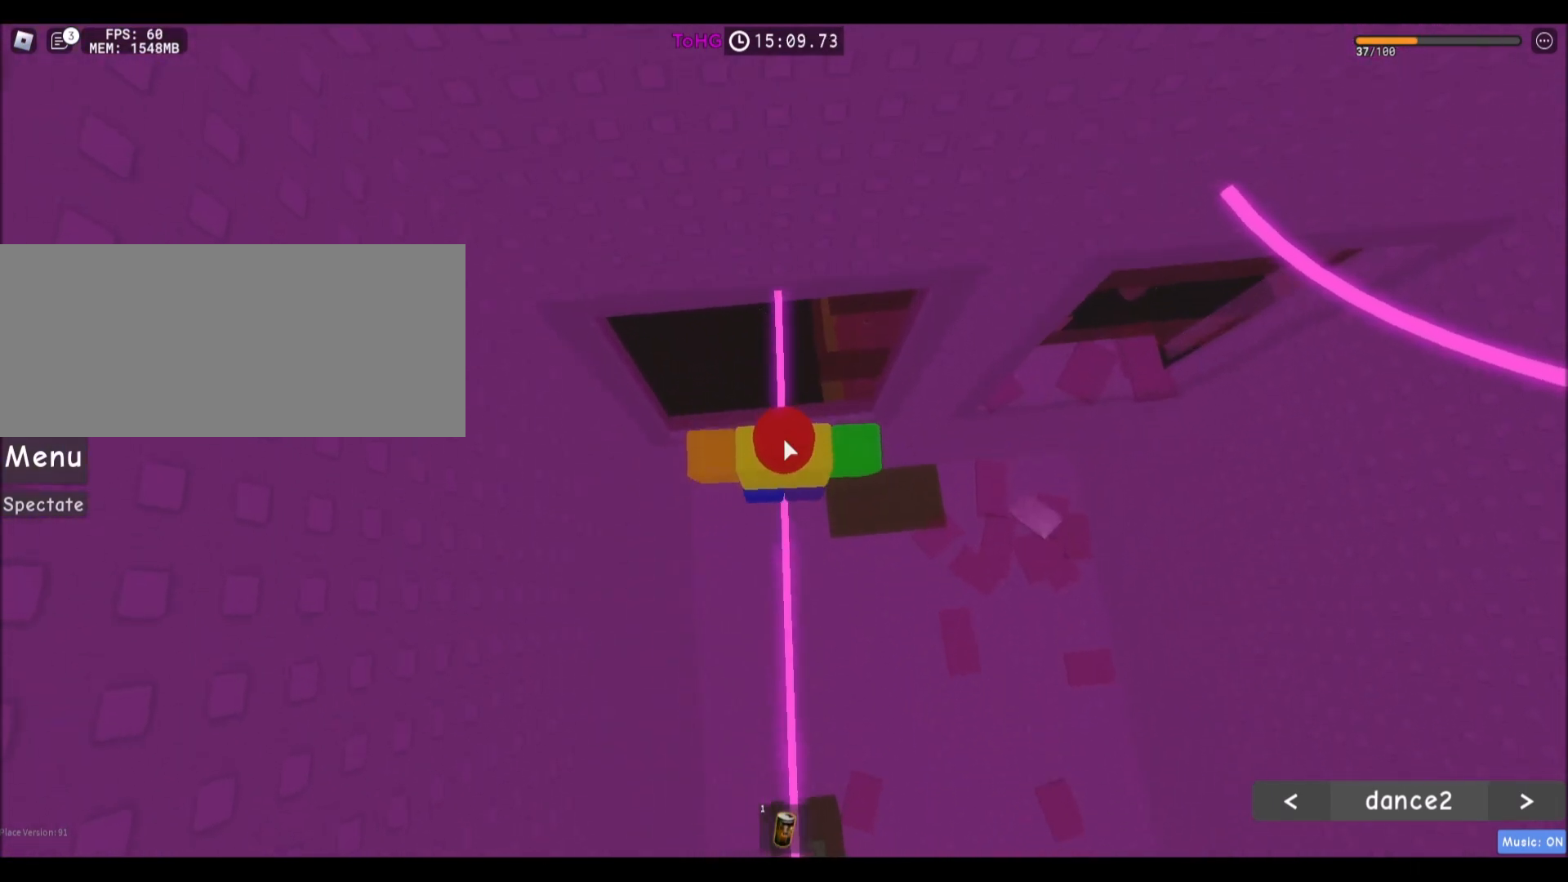
{"keys": [], "mouse": ["right"], "events": [[34, "w", "down"], [167, "w", "up"], [334, "w", "down"], [434, "w", "up"]]}
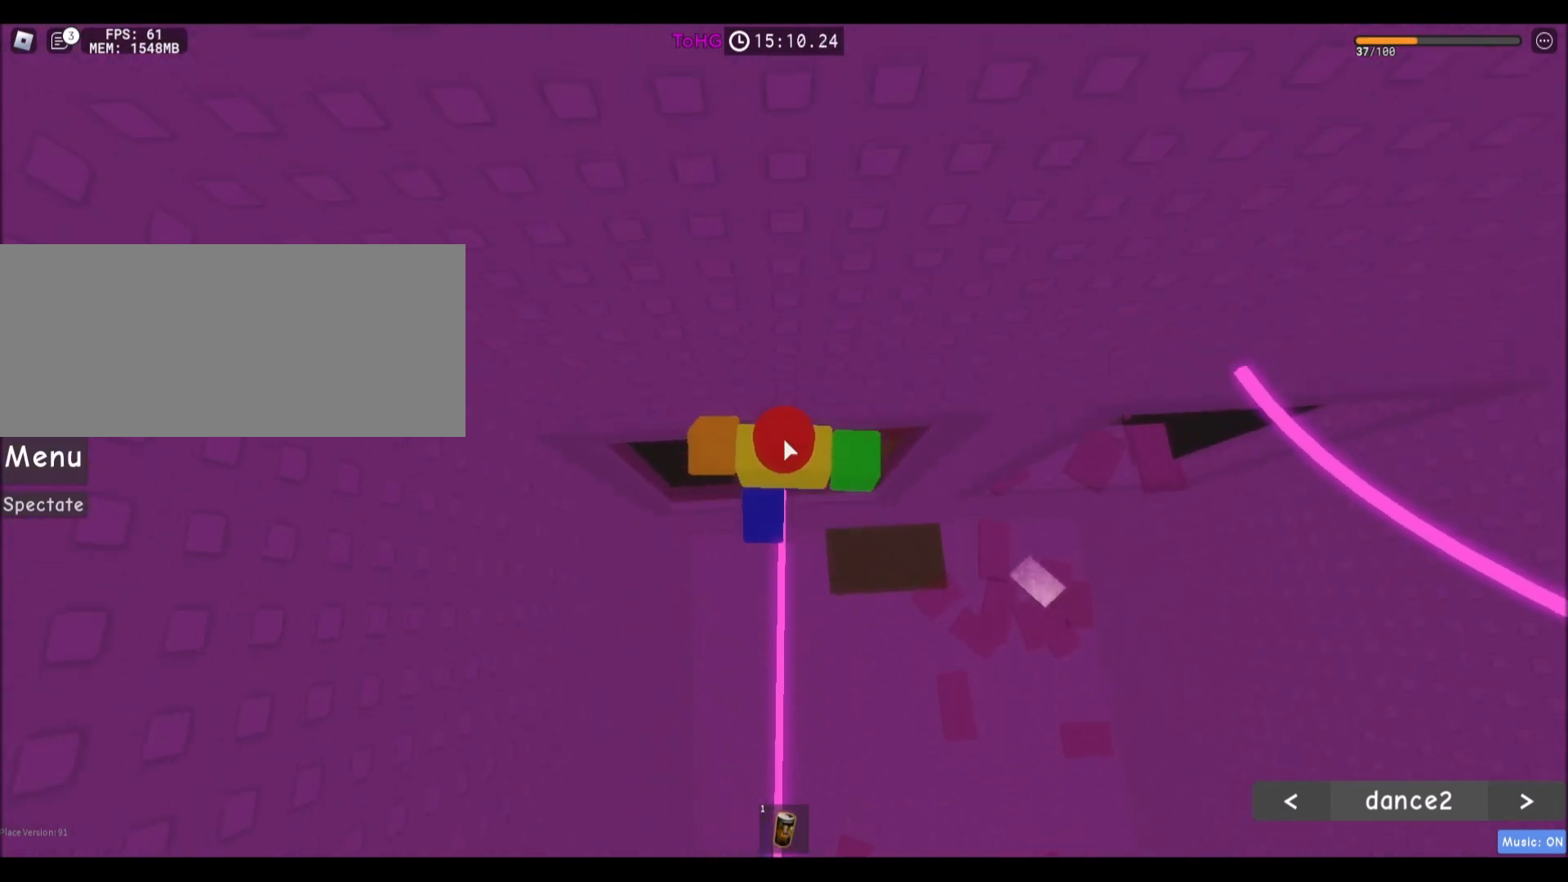
{"keys": ["d", "space"], "mouse": [], "events": [[33, "shift", "down"], [133, "mouse_right", "up"], [167, "shift", "up"], [267, "d", "down"], [400, "space", "down"]]}
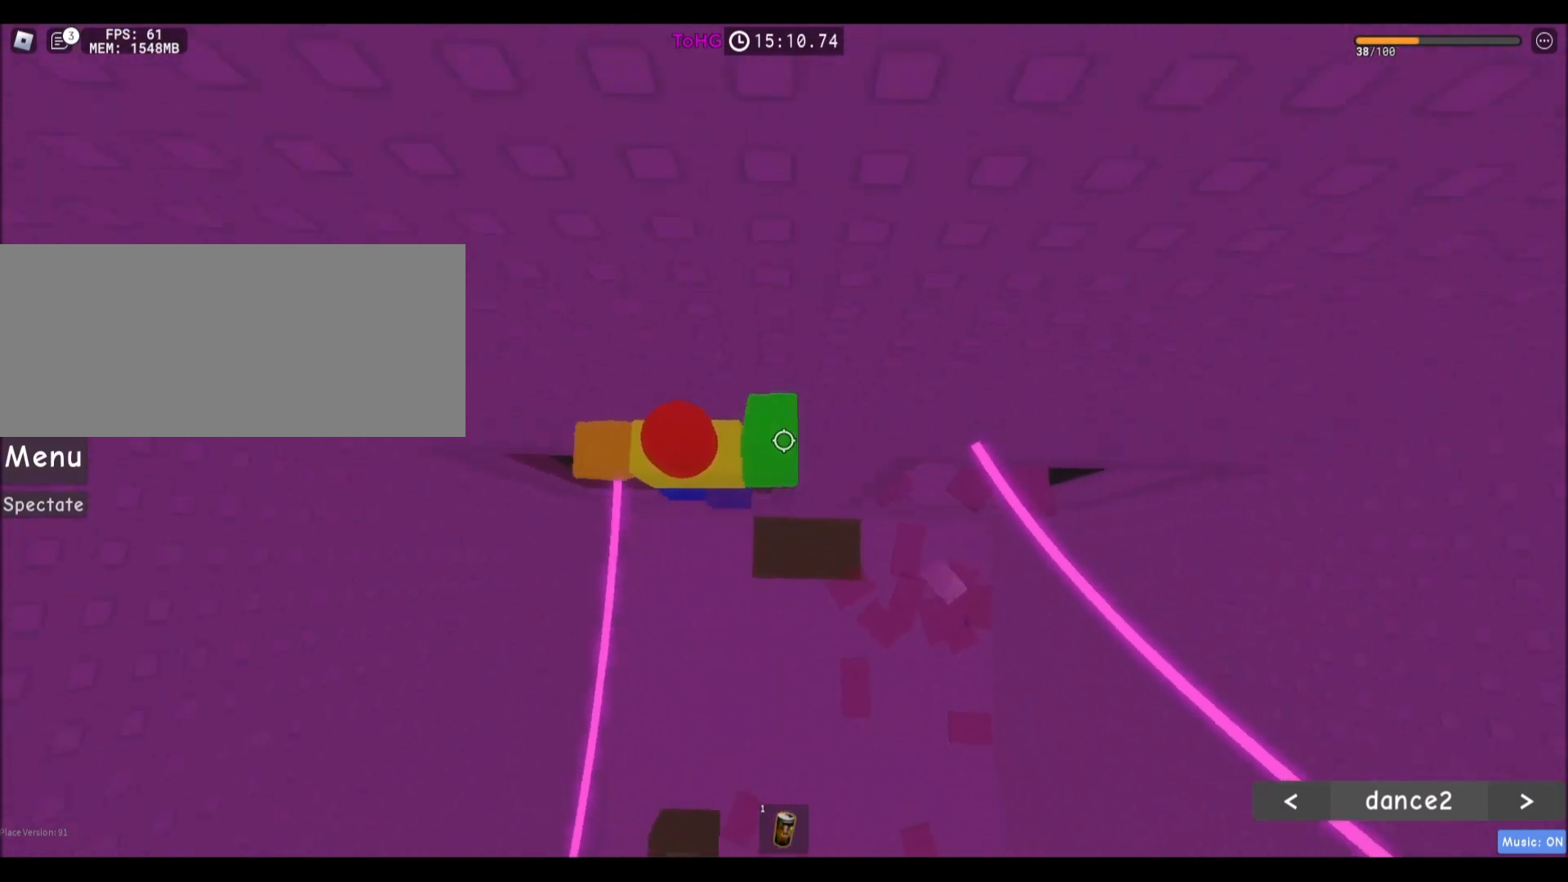
{"keys": [], "mouse": [], "events": [[134, "space", "up"], [501, "d", "up"]]}
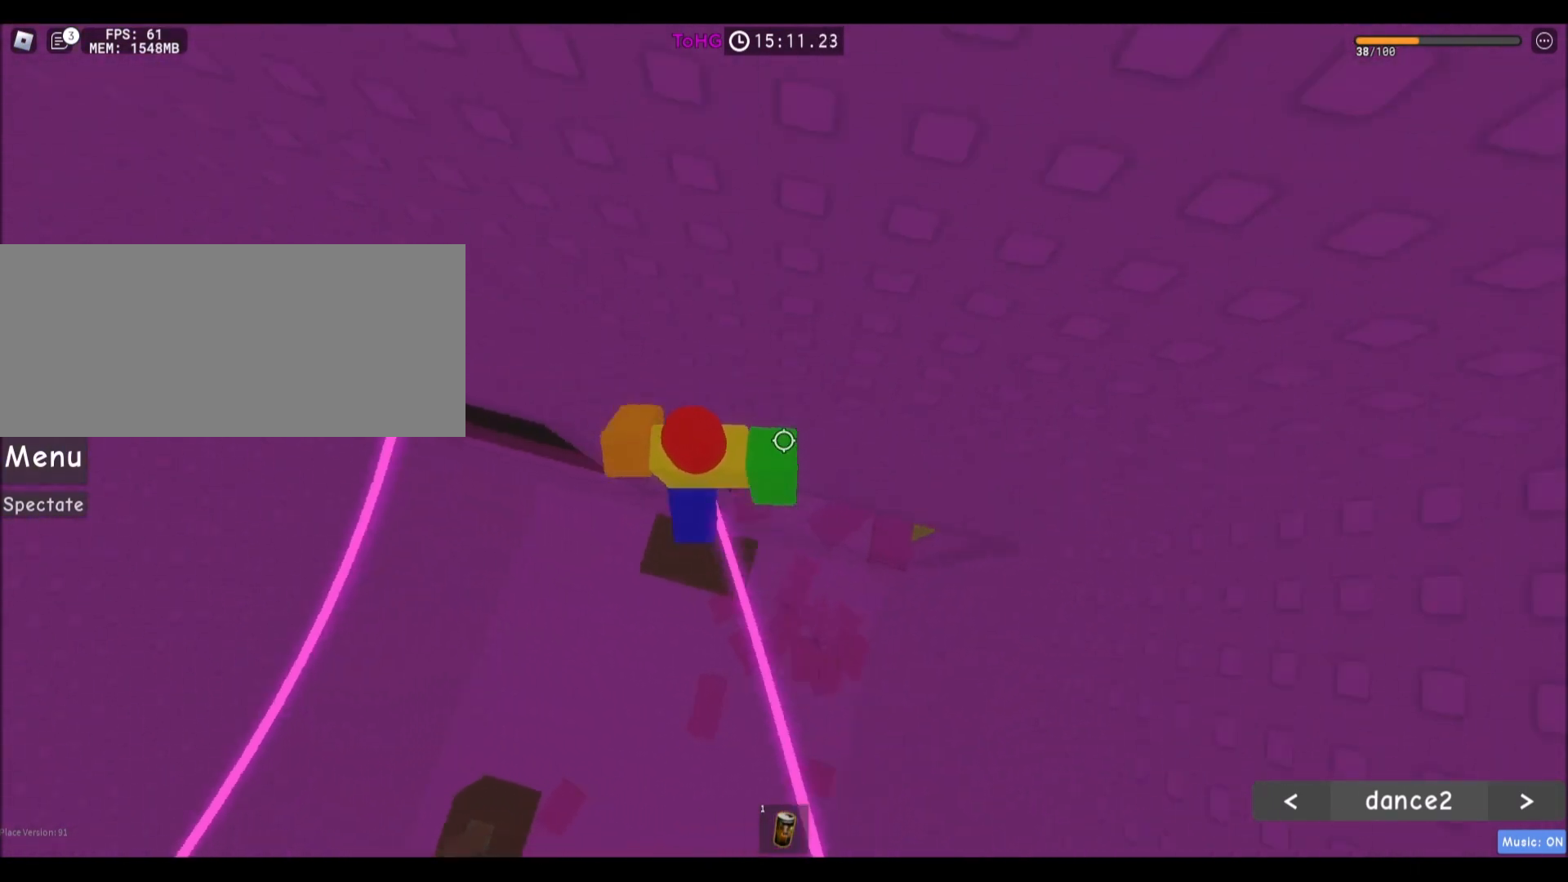
{"keys": [], "mouse": [], "events": [[333, "shift", "down"], [433, "shift", "up"]]}
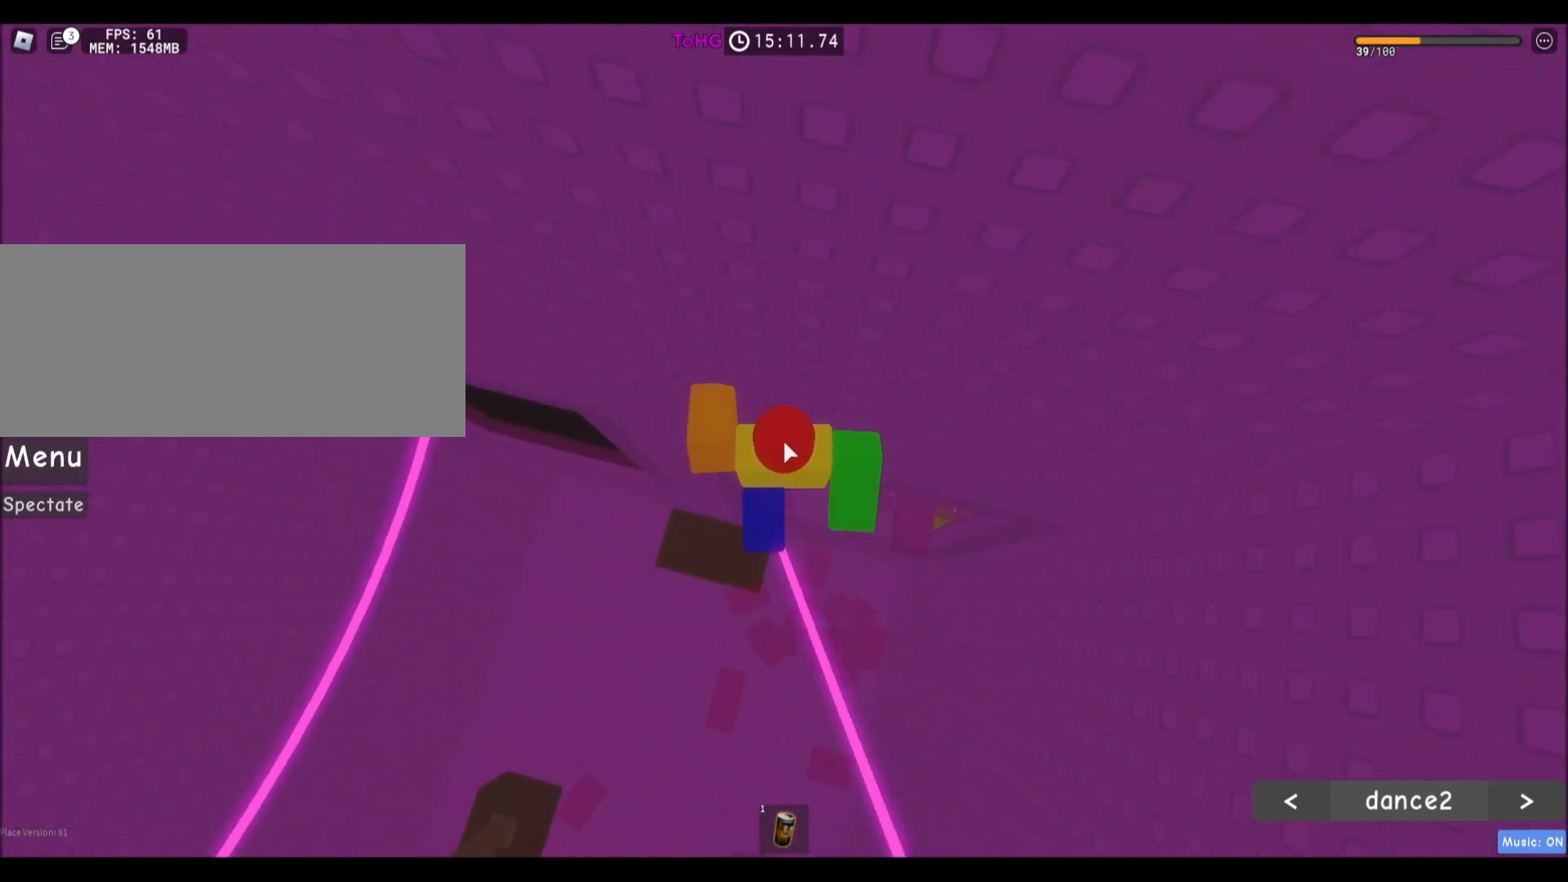
{"keys": [], "mouse": ["right"], "events": [[267, "mouse_right", "down"]]}
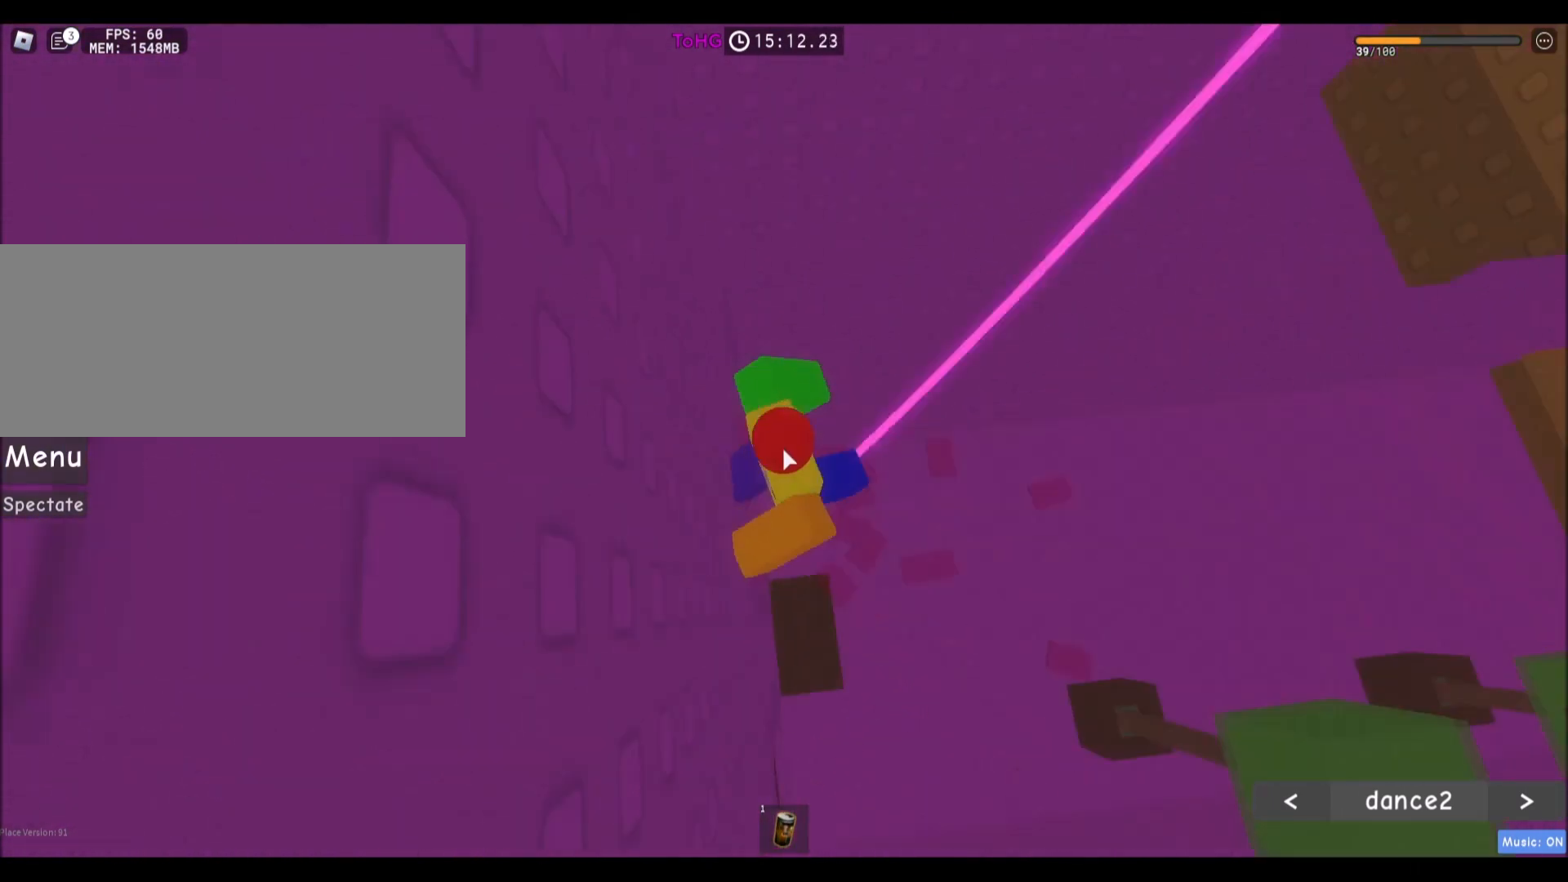
{"keys": ["space"], "mouse": ["right"], "events": [[267, "w", "down"], [367, "space", "down"], [500, "w", "up"]]}
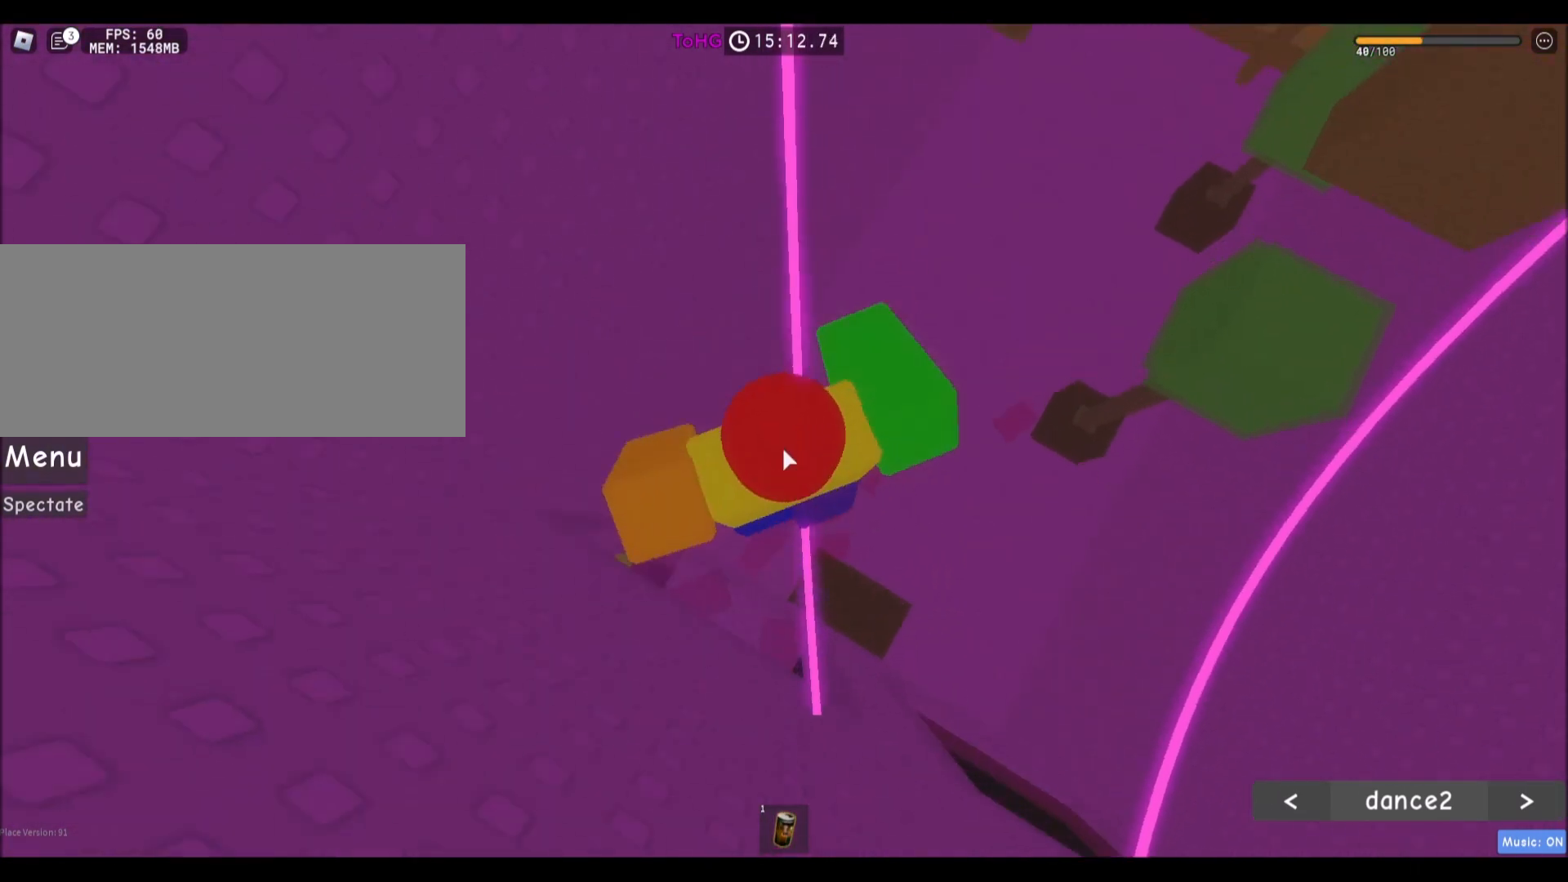
{"keys": [], "mouse": ["right"], "events": [[34, "space", "up"], [134, "w", "down"], [367, "w", "up"]]}
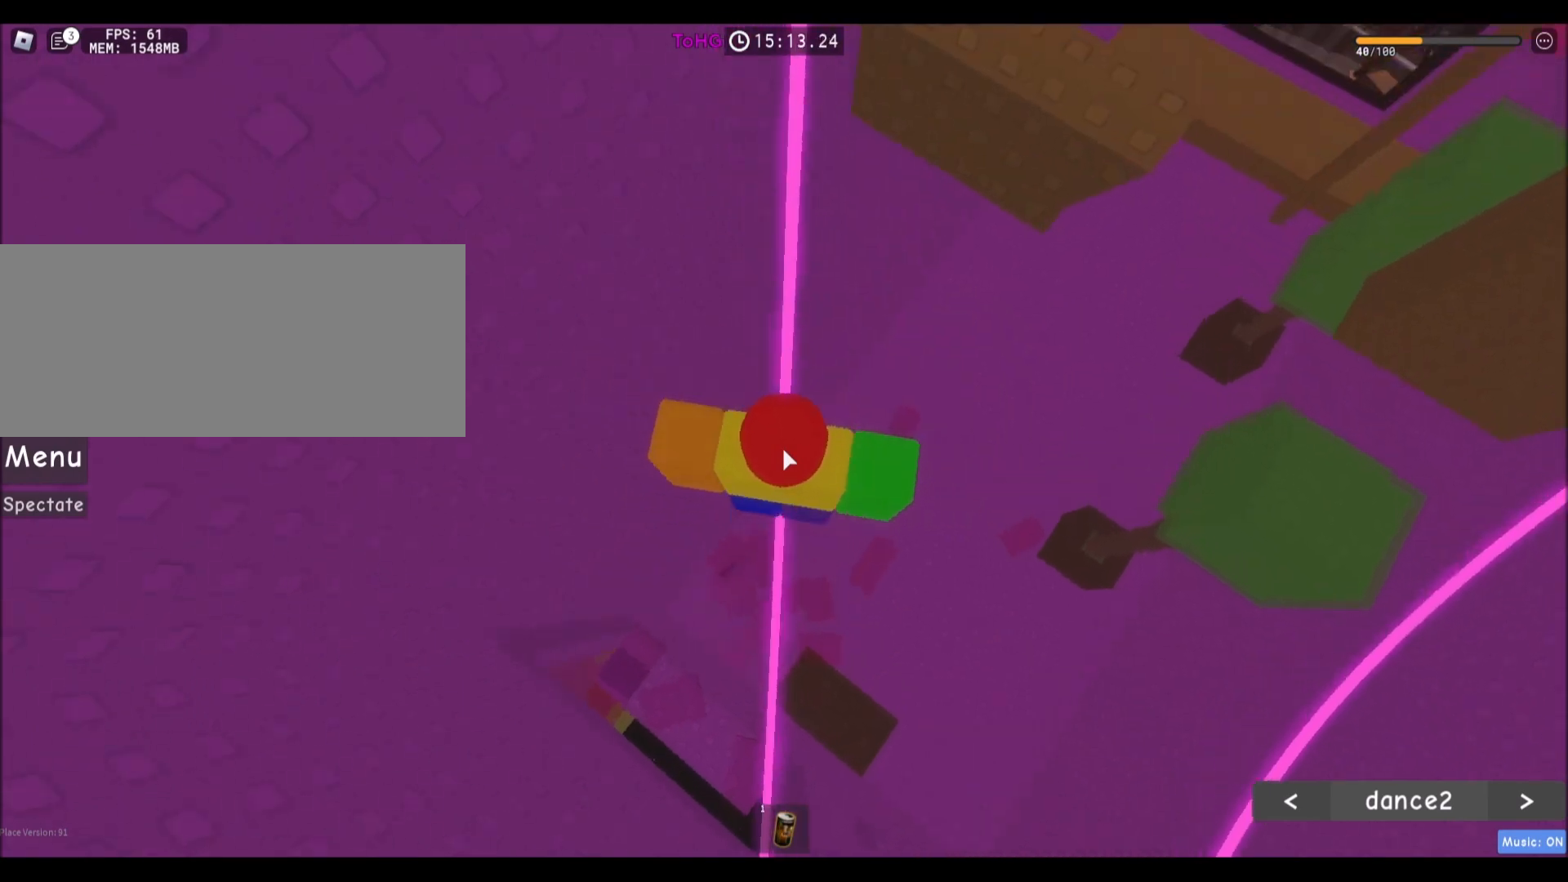
{"keys": [], "mouse": ["right"], "events": [[233, "w", "down"], [400, "w", "up"]]}
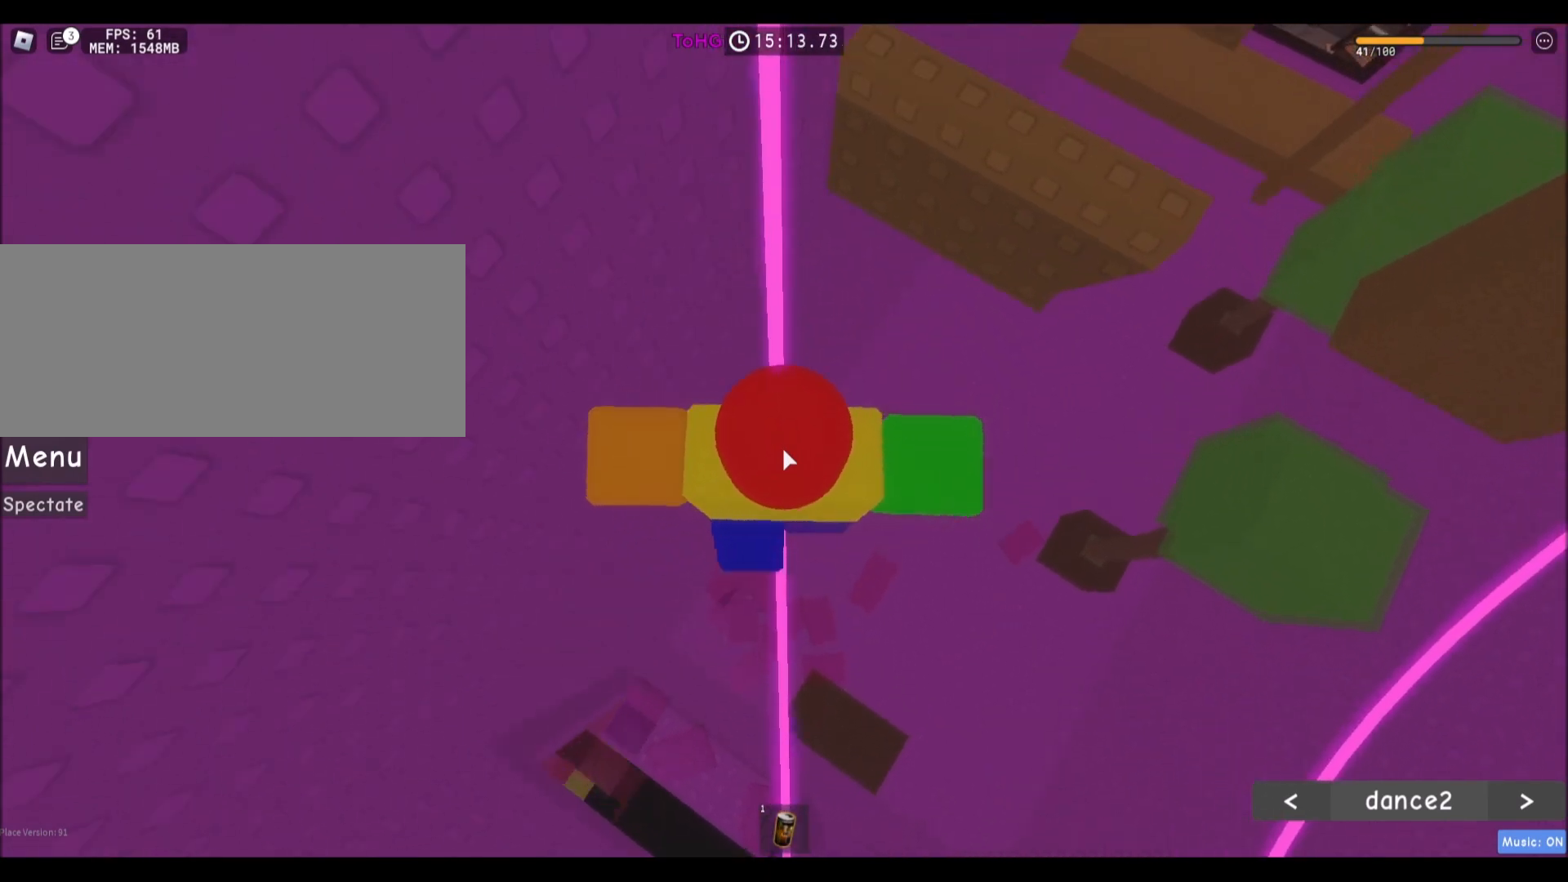
{"keys": ["w"], "mouse": [], "events": [[167, "shift", "down"], [234, "shift", "up"], [300, "mouse_right", "up"], [334, "w", "down"]]}
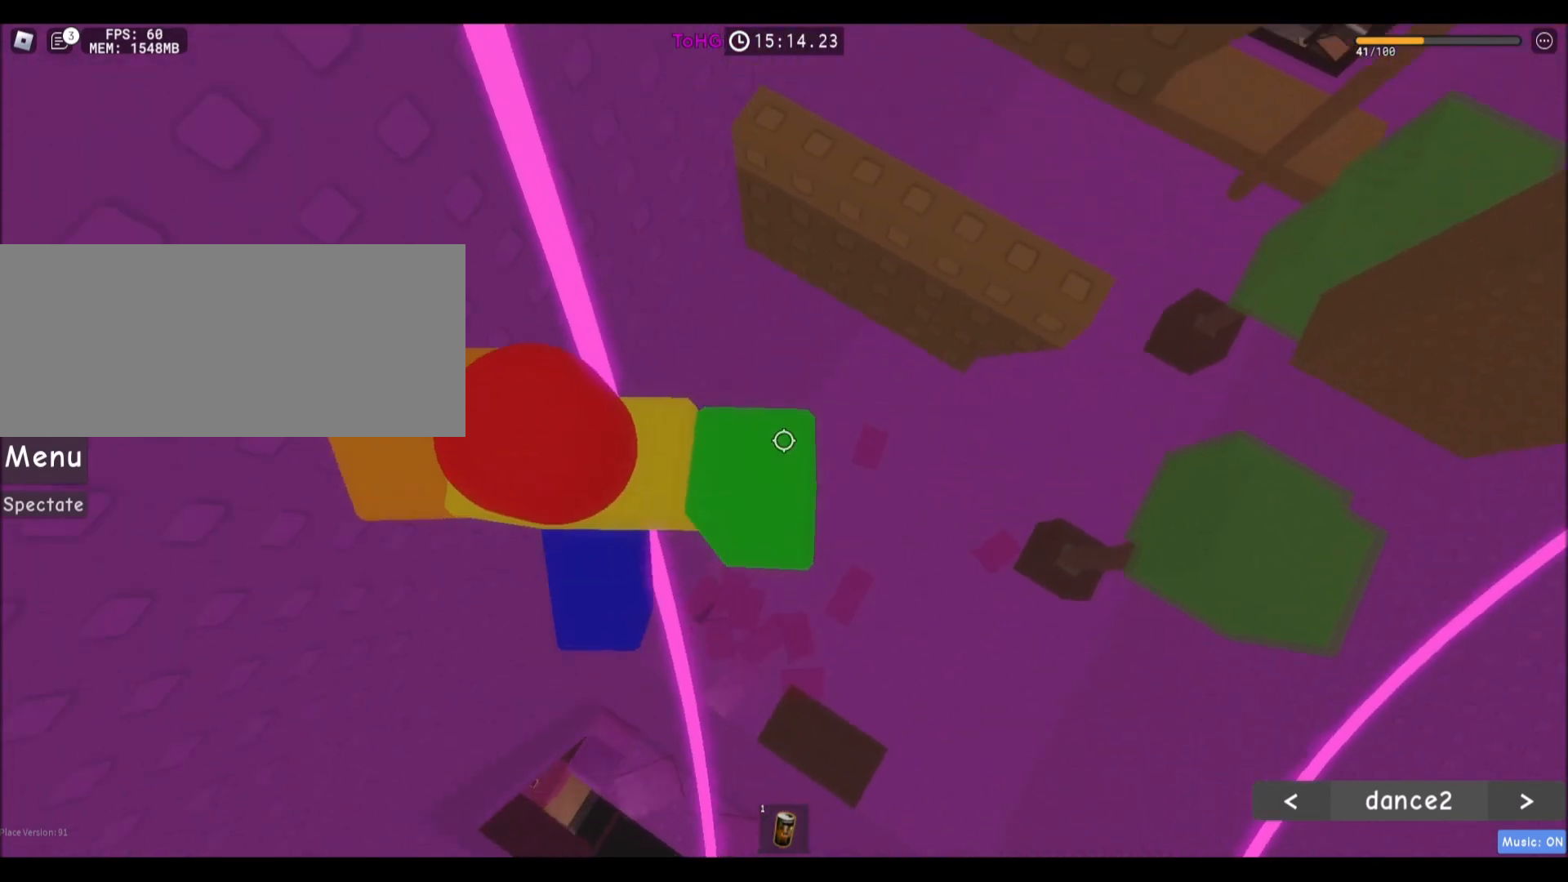
{"keys": ["d"], "mouse": [], "events": [[66, "d", "down"], [133, "w", "up"]]}